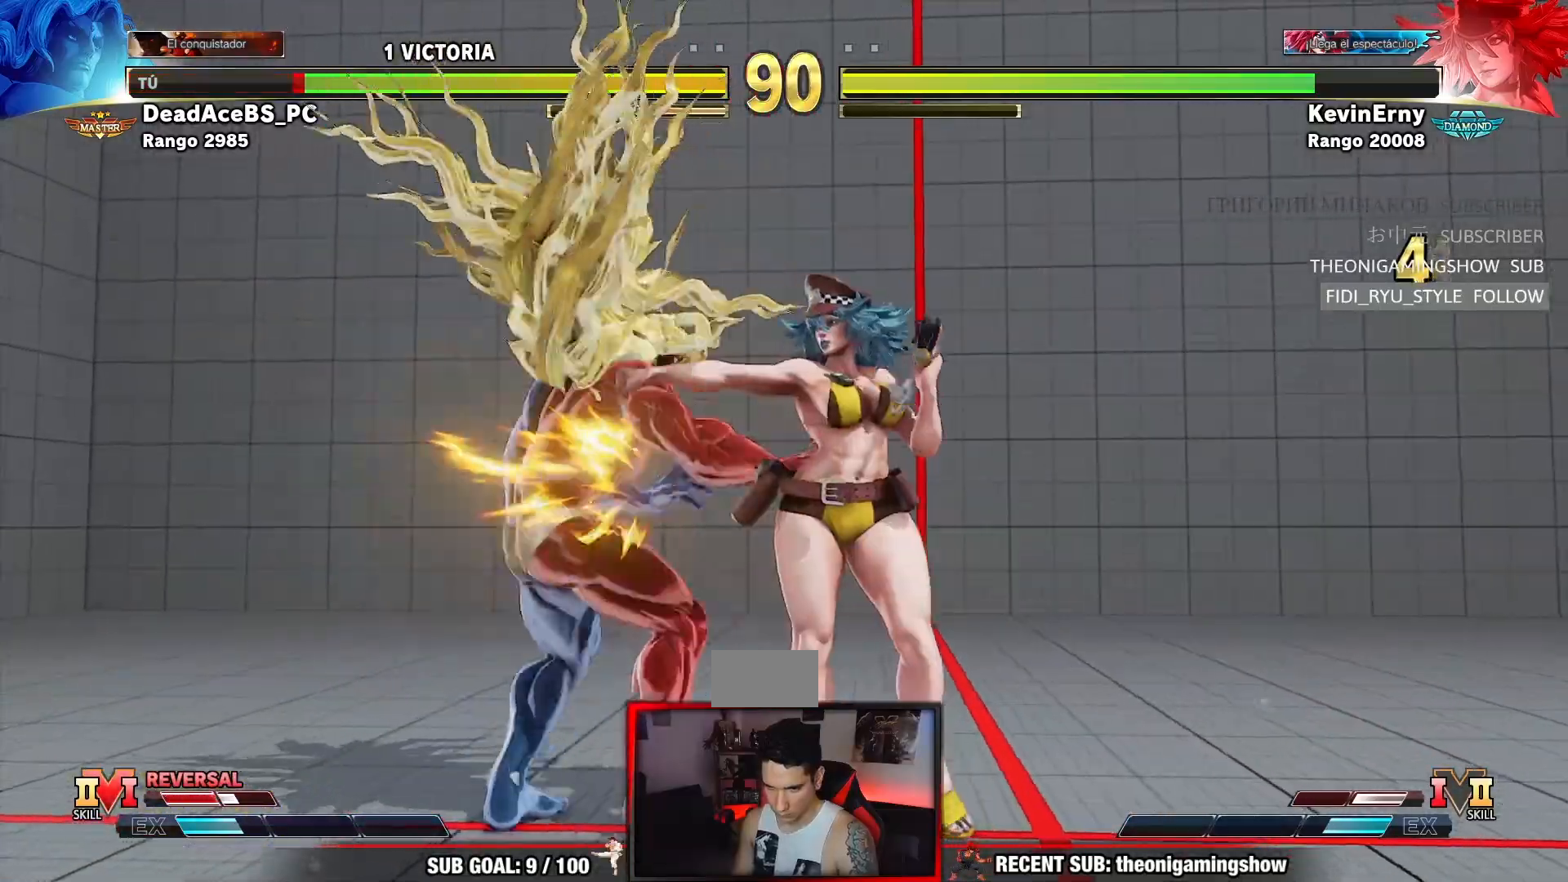
Gameplay with a controller (arcade stick); each line is a JSON object with the inputs held at the frame after it (dt_ms = milliseconds from this image to that frame). "events" lists button and stick changes between this image and that frame as [ms after this image, input, new state], when the widget could be followed in between. Not read: L3 R3.
{"dt_ms": 500, "buttons": [], "left_stick": "down-left", "events": [[133, "left_stick", "down-left"]]}
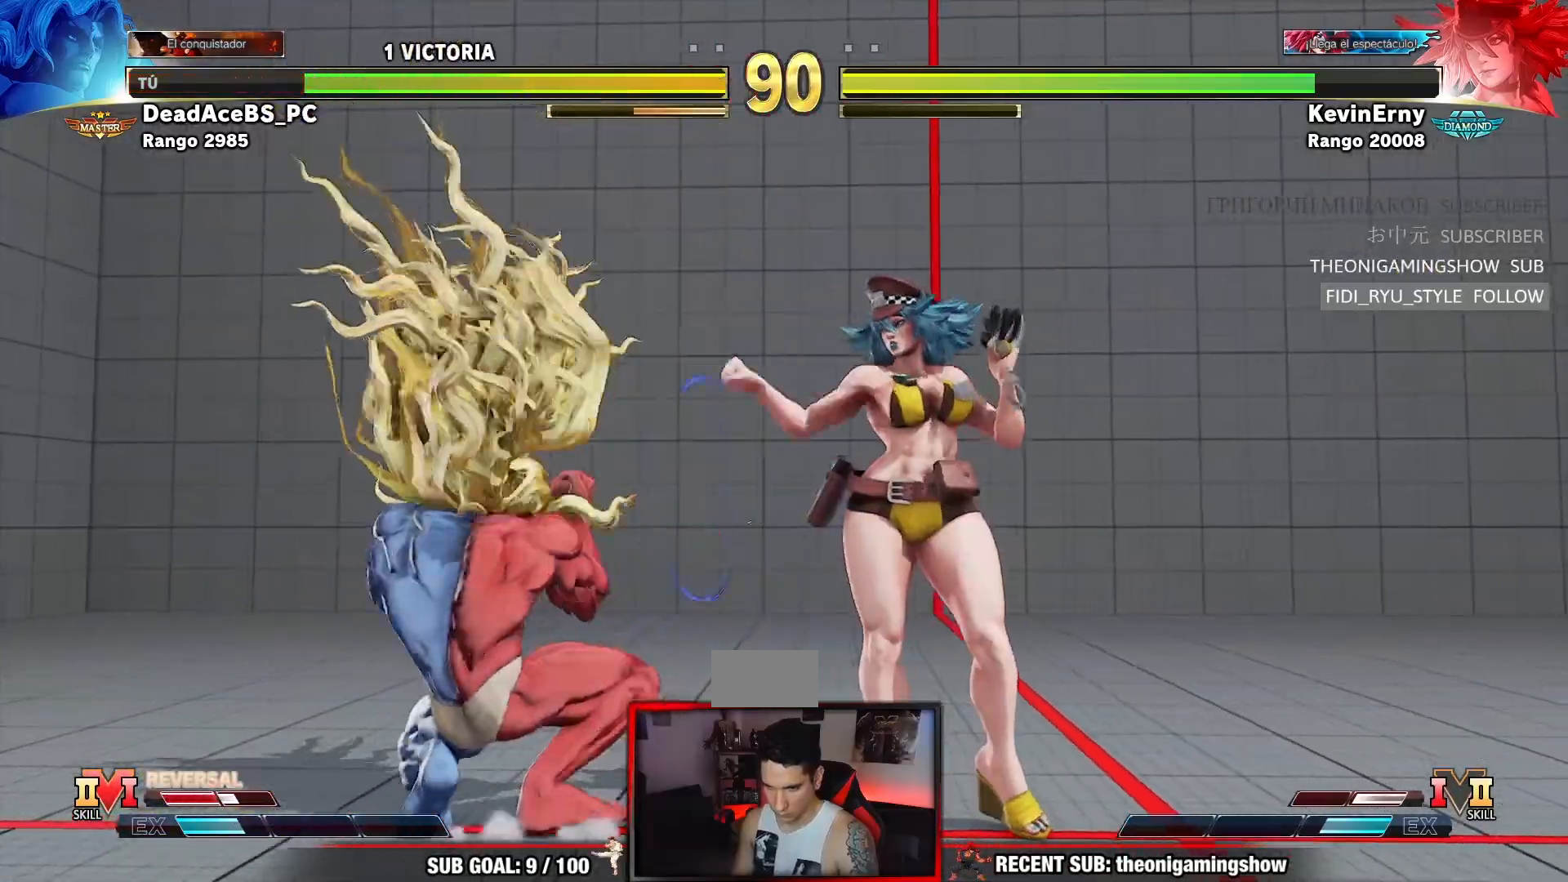
{"dt_ms": 500, "buttons": [], "left_stick": "center", "events": [[67, "left_stick", "left"], [117, "CROSS", "down"], [183, "CROSS", "up"], [283, "left_stick", "right"], [300, "CROSS", "down"], [367, "CROSS", "up"], [383, "left_stick", "center"]]}
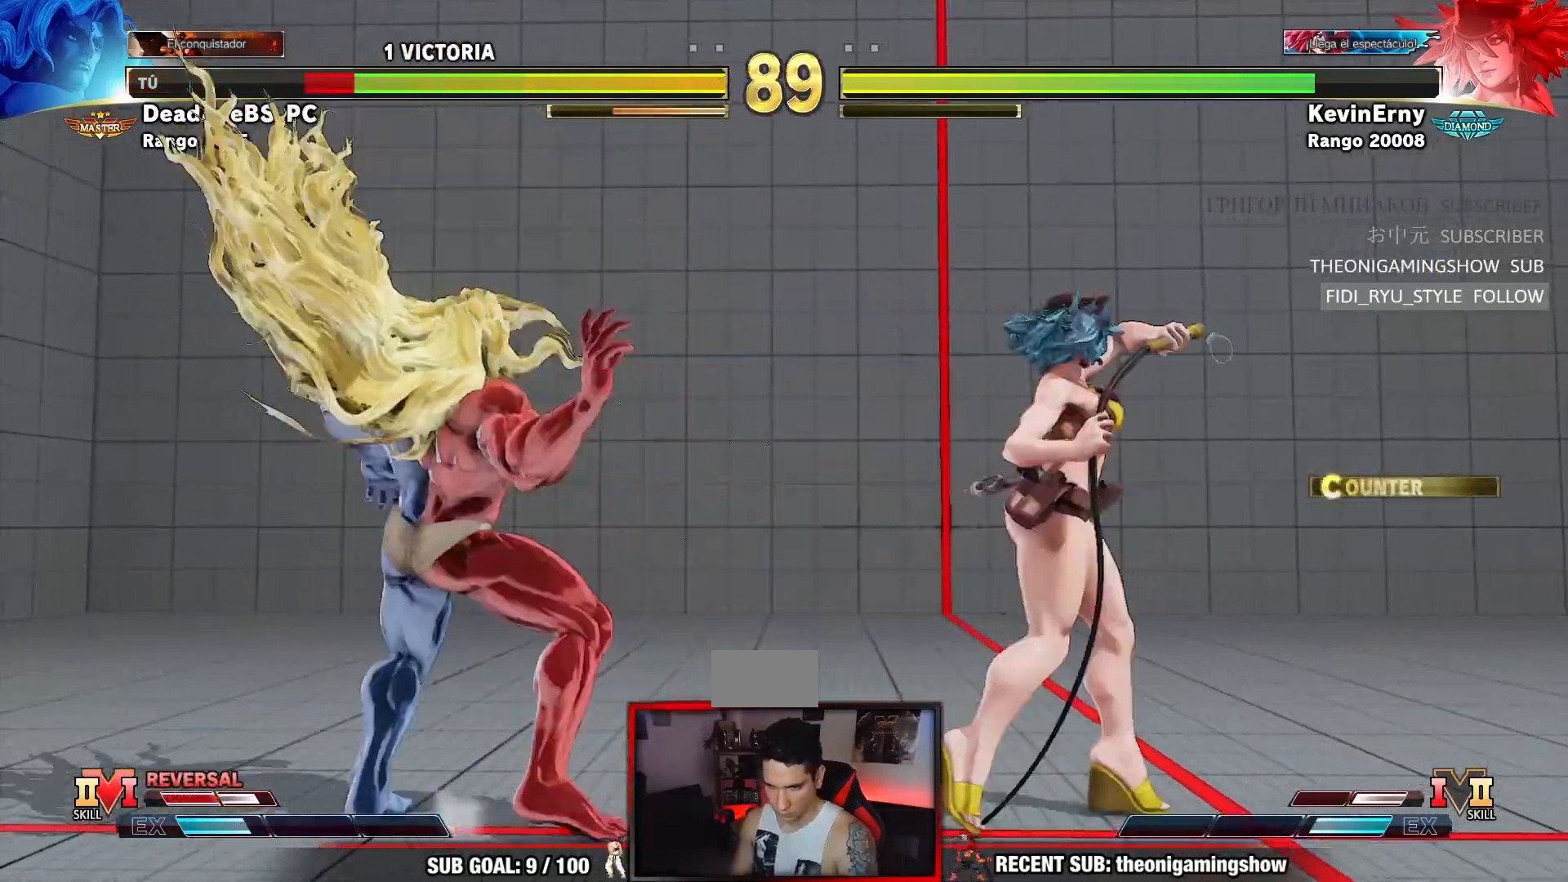
{"dt_ms": 500, "buttons": [], "left_stick": "down-left", "events": [[50, "left_stick", "left"], [133, "left_stick", "down-left"]]}
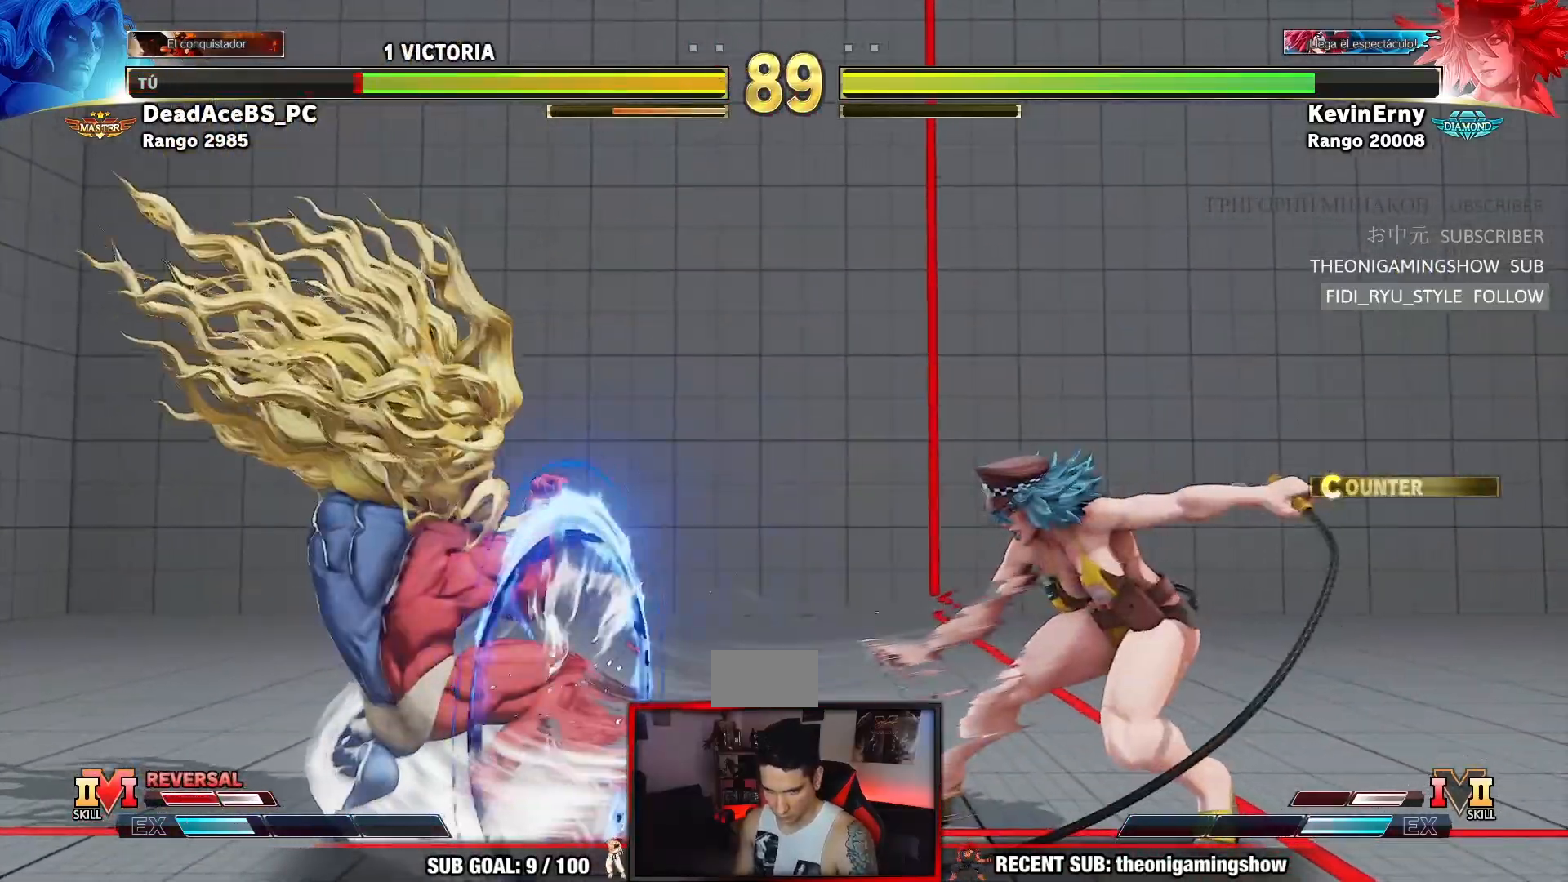
{"dt_ms": 500, "buttons": [], "left_stick": "left", "events": [[117, "left_stick", "center"], [200, "left_stick", "left"], [267, "left_stick", "center"], [333, "left_stick", "left"]]}
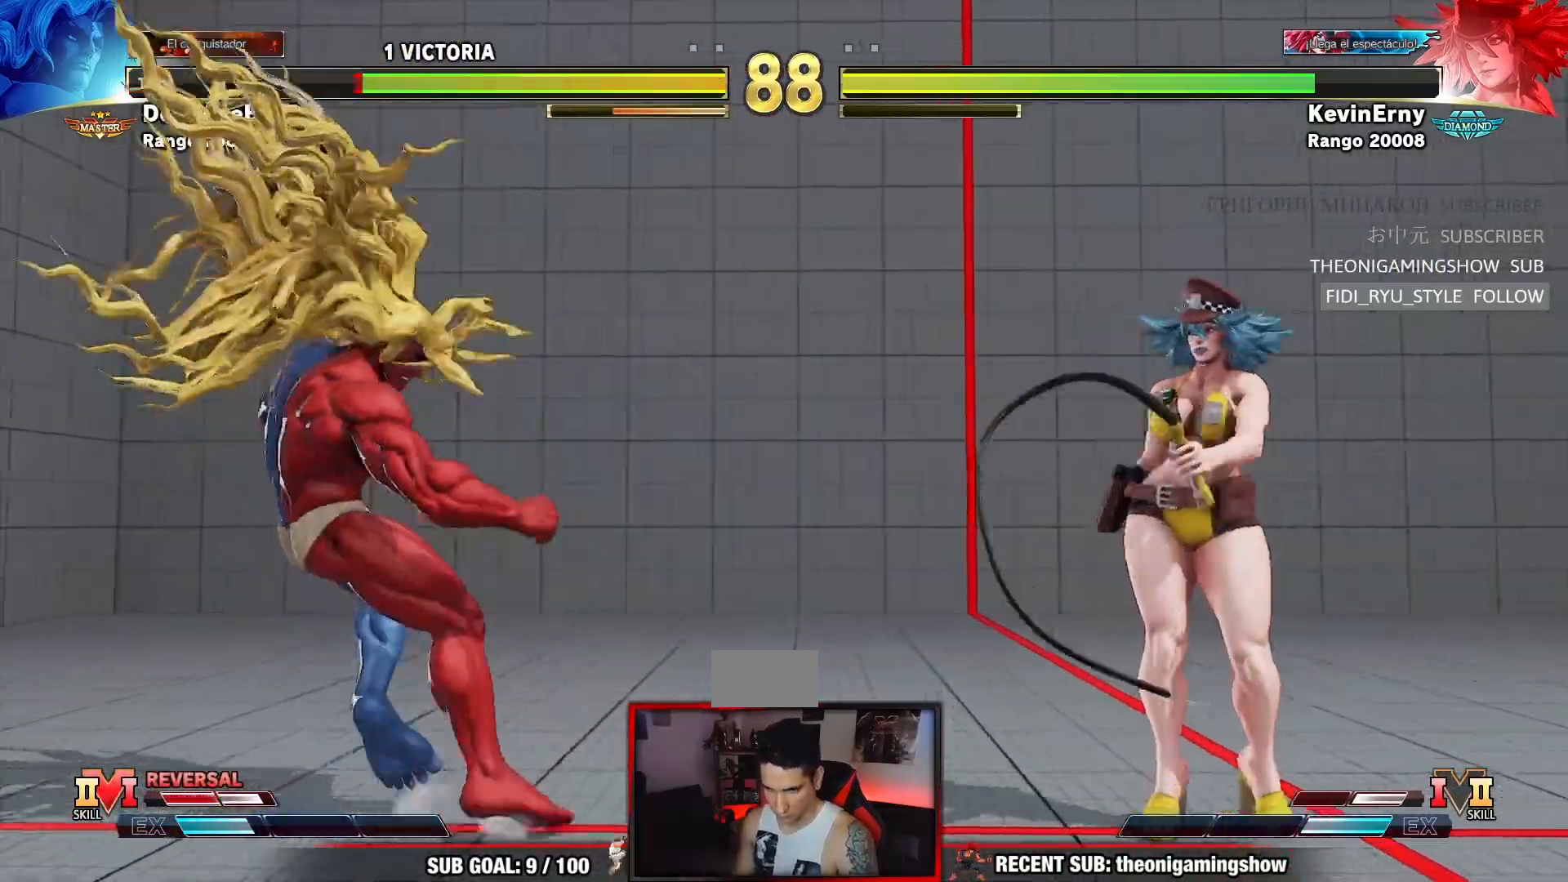
{"dt_ms": 500, "buttons": [], "left_stick": "right", "events": [[217, "left_stick", "center"], [283, "left_stick", "right"]]}
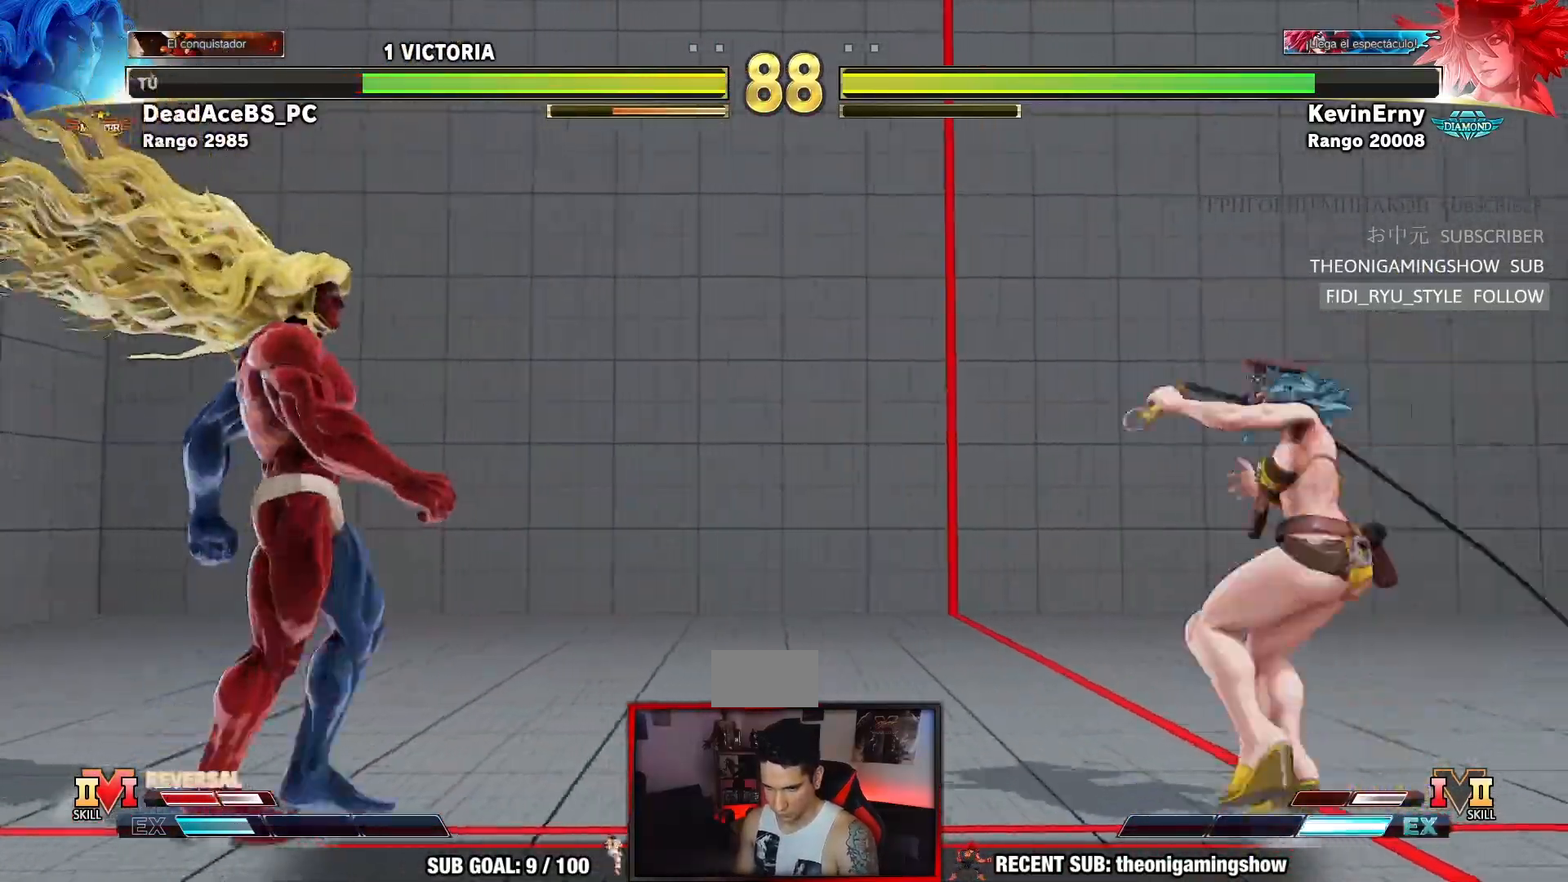
{"dt_ms": 500, "buttons": [], "left_stick": "center", "events": [[100, "left_stick", "down-left"], [317, "left_stick", "right"], [333, "SQUARE", "down"], [417, "SQUARE", "up"], [500, "left_stick", "center"]]}
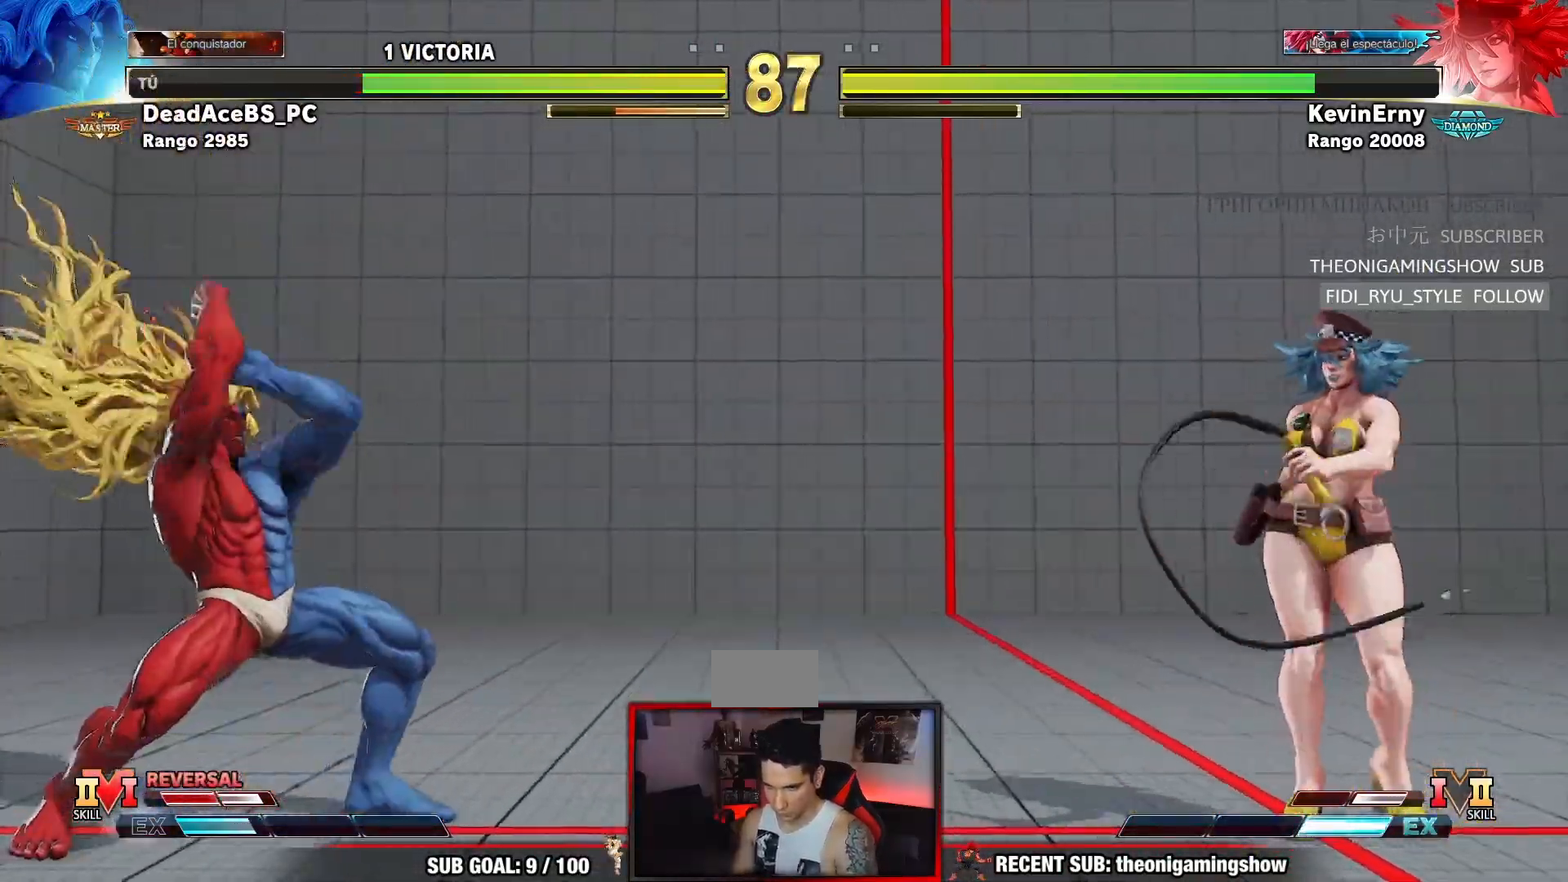
{"dt_ms": 500, "buttons": [], "left_stick": "center", "events": []}
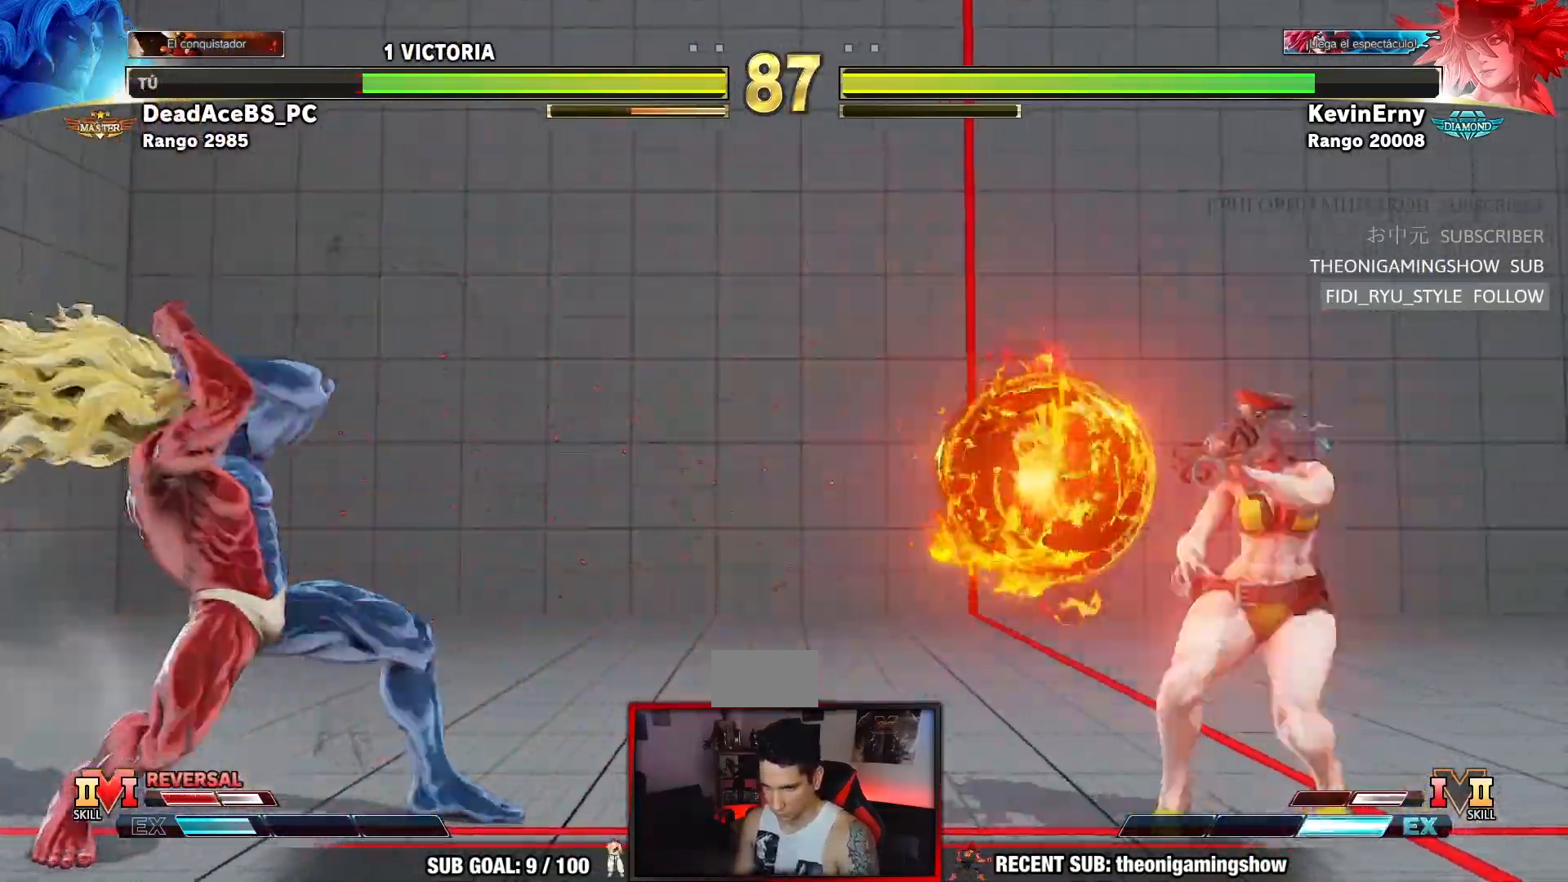
{"dt_ms": 500, "buttons": [], "left_stick": "right", "events": [[167, "SQUARE", "down"], [250, "SQUARE", "up"], [367, "left_stick", "right"], [417, "left_stick", "center"], [483, "left_stick", "right"]]}
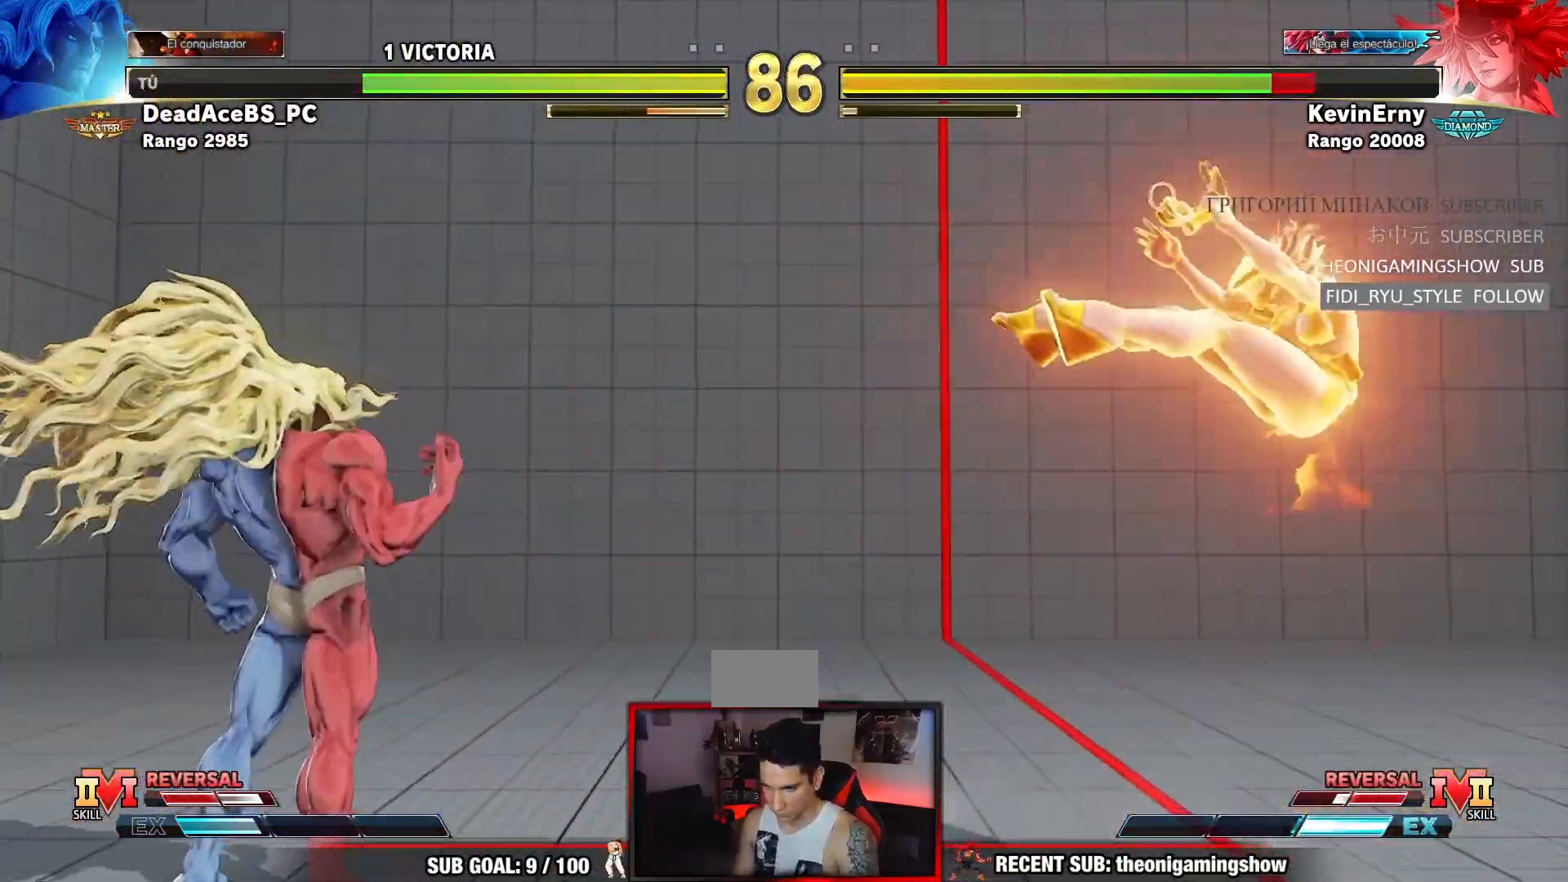
{"dt_ms": 500, "buttons": [], "left_stick": "center", "events": [[50, "left_stick", "center"], [117, "left_stick", "right"], [200, "left_stick", "center"], [250, "left_stick", "right"], [500, "left_stick", "center"]]}
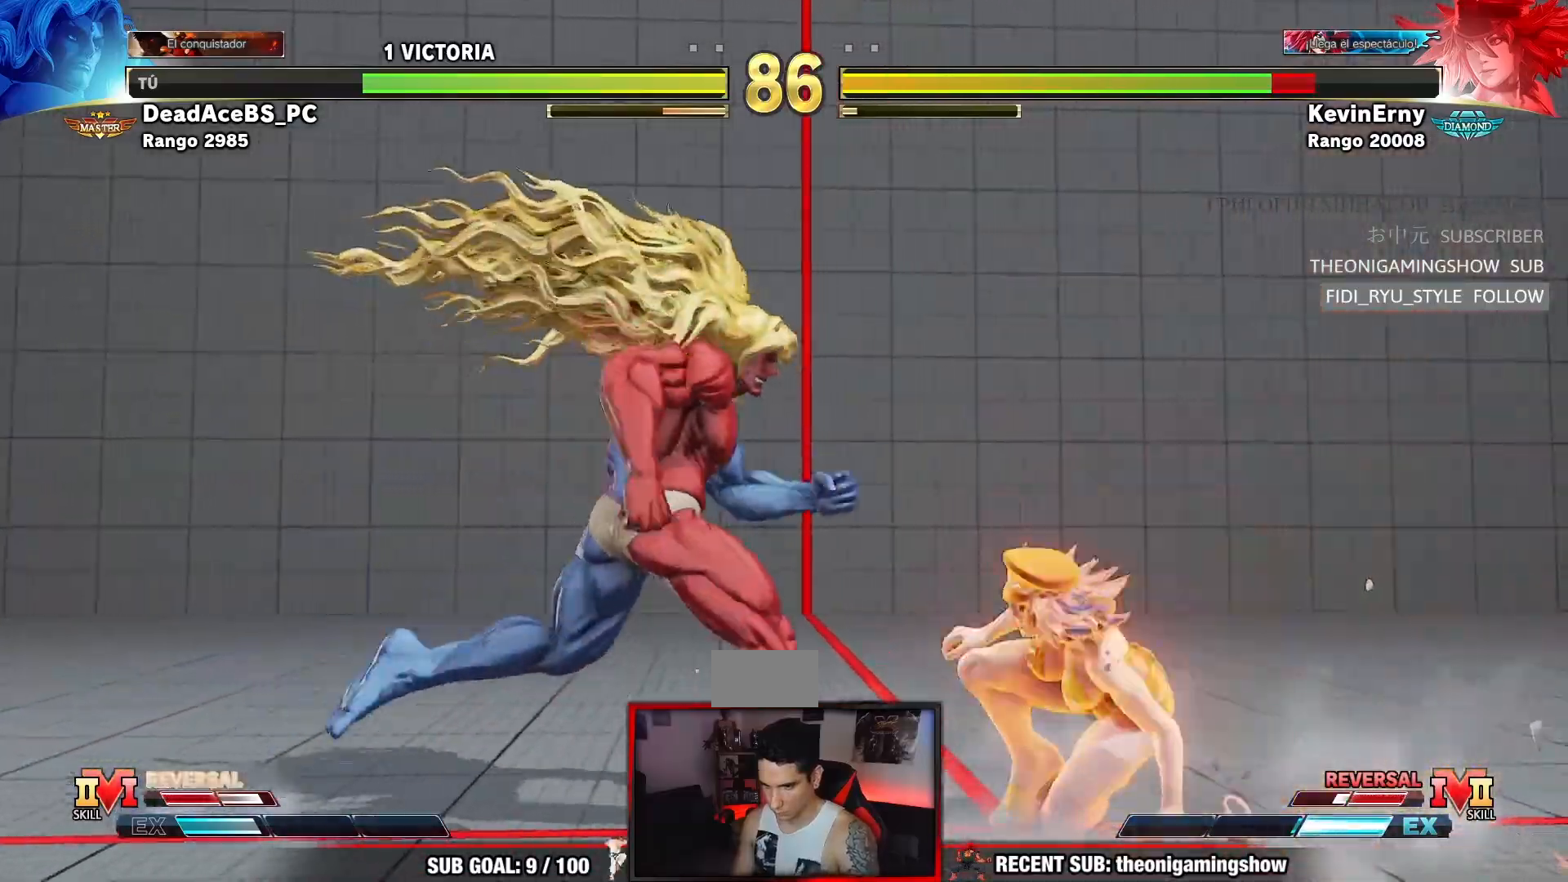
{"dt_ms": 500, "buttons": [], "left_stick": "center"}
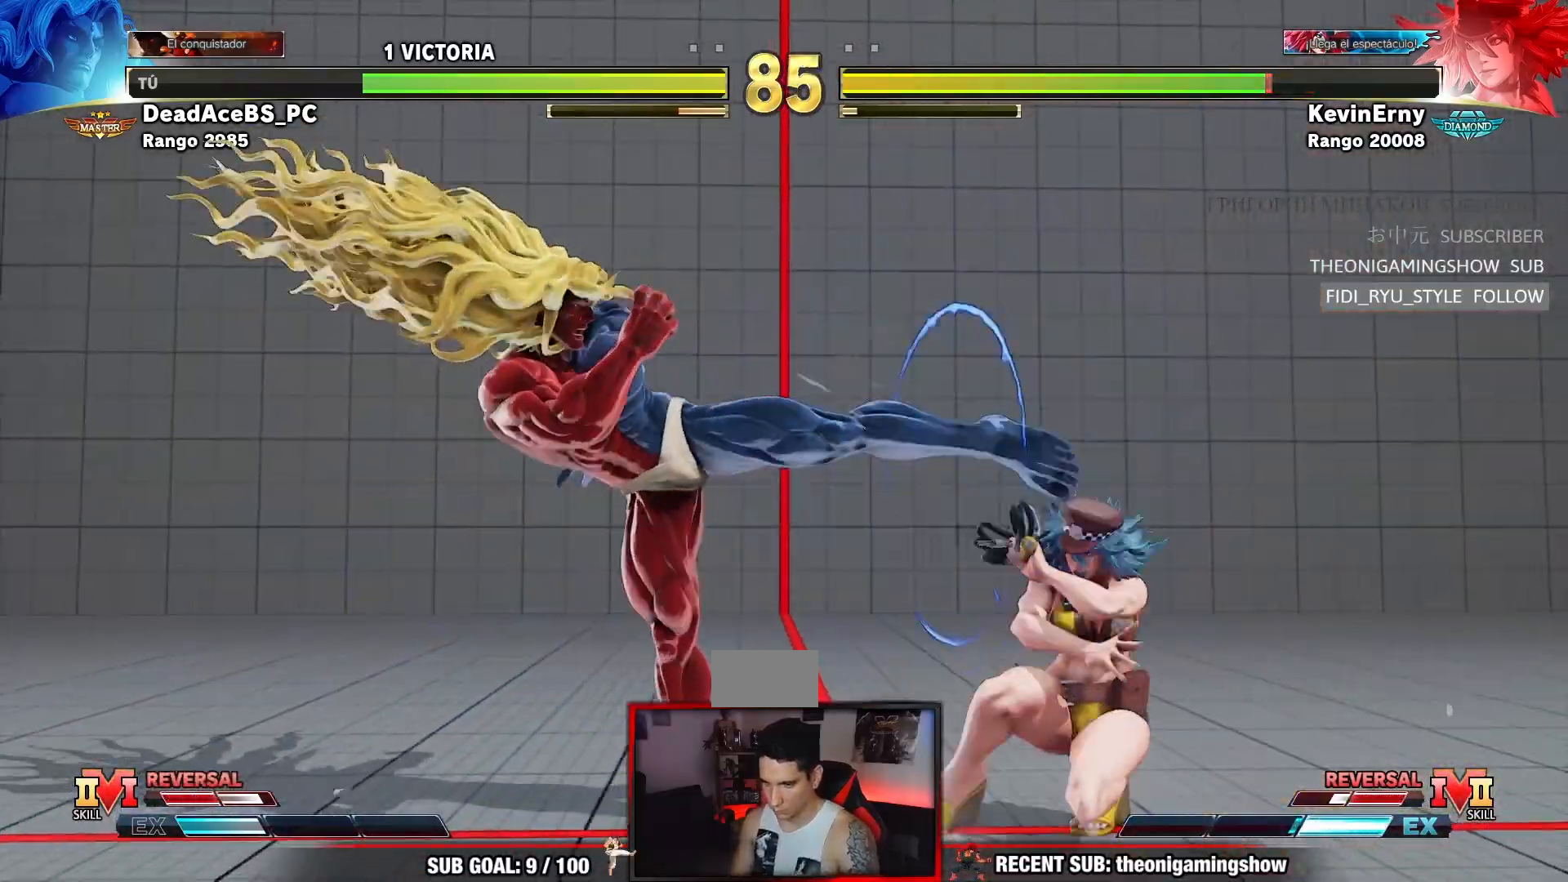
{"dt_ms": 500, "buttons": ["SQUARE"], "left_stick": "right", "events": [[150, "left_stick", "down-left"], [200, "TRIANGLE", "down"], [317, "TRIANGLE", "up"], [383, "left_stick", "right"], [467, "SQUARE", "down"]]}
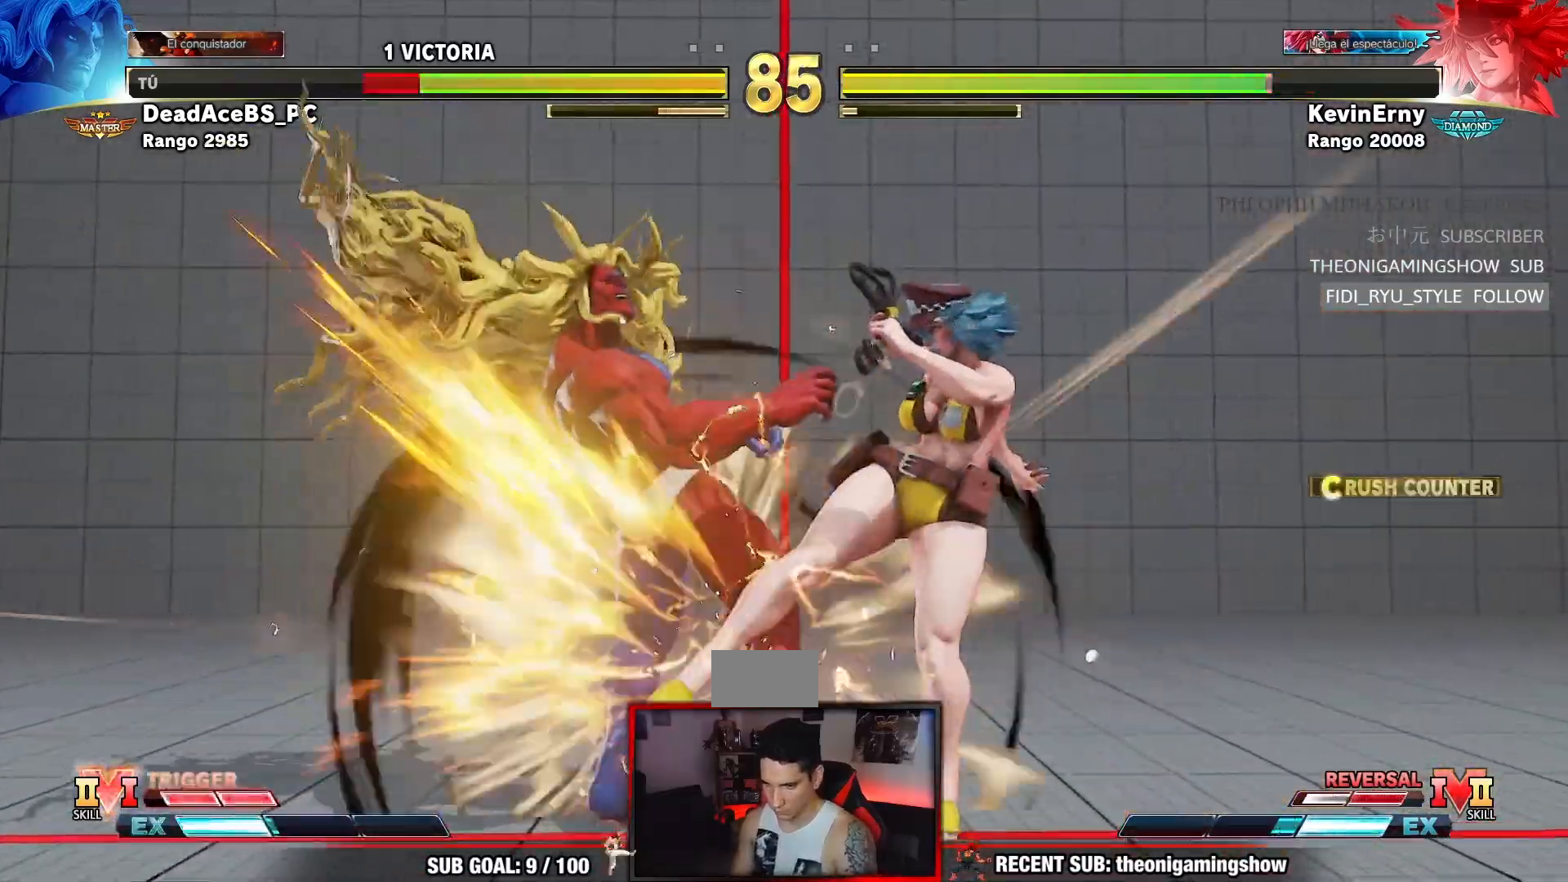
{"dt_ms": 1000, "buttons": [], "left_stick": "down-left"}
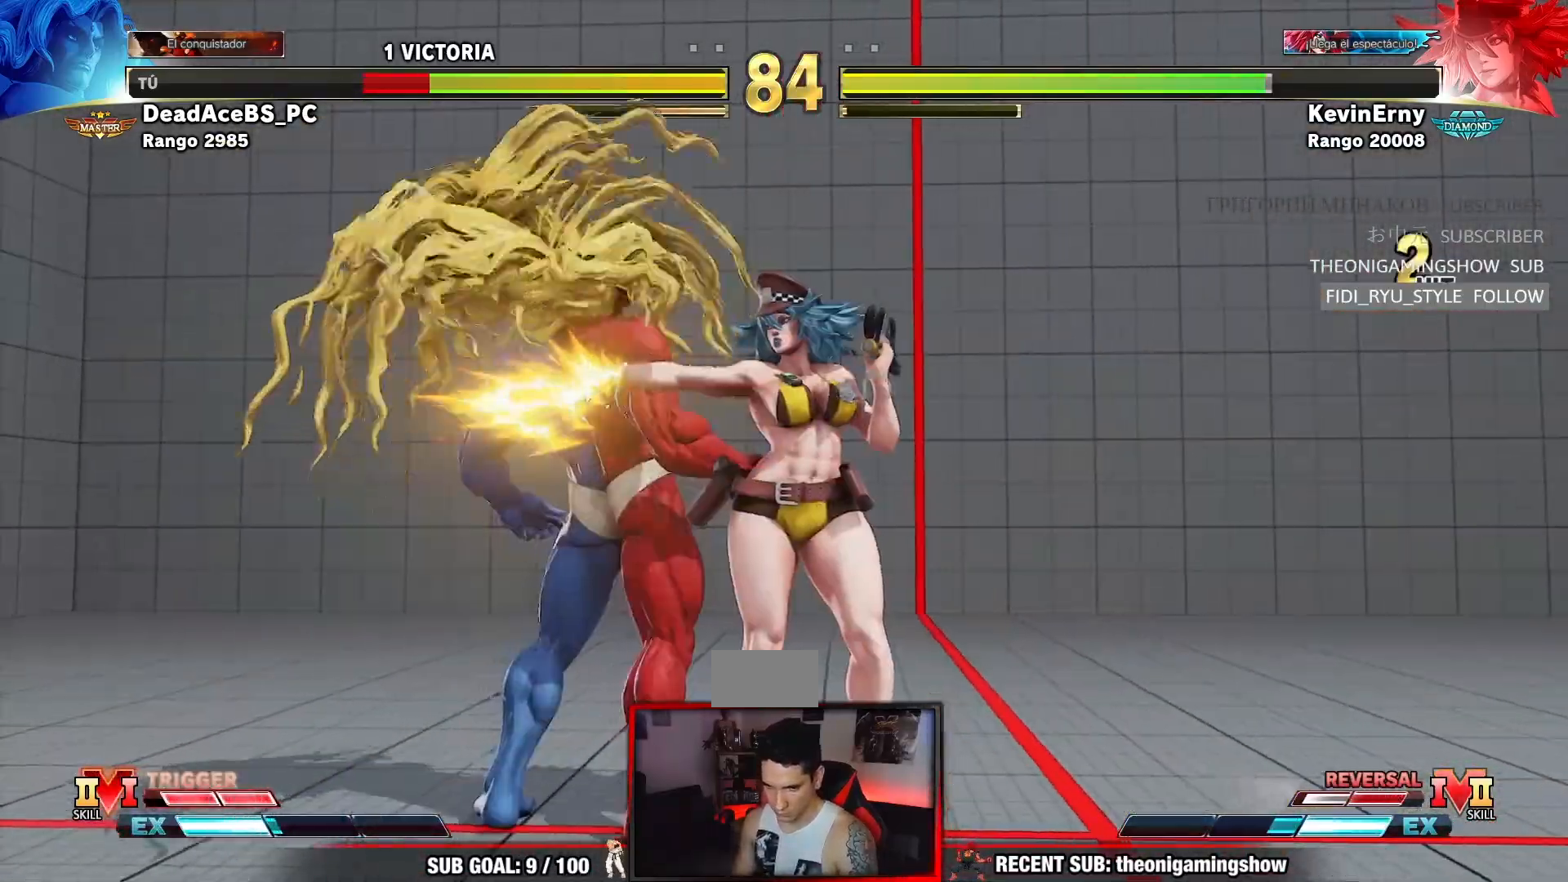
{"dt_ms": 500, "buttons": [], "left_stick": "down-left", "events": []}
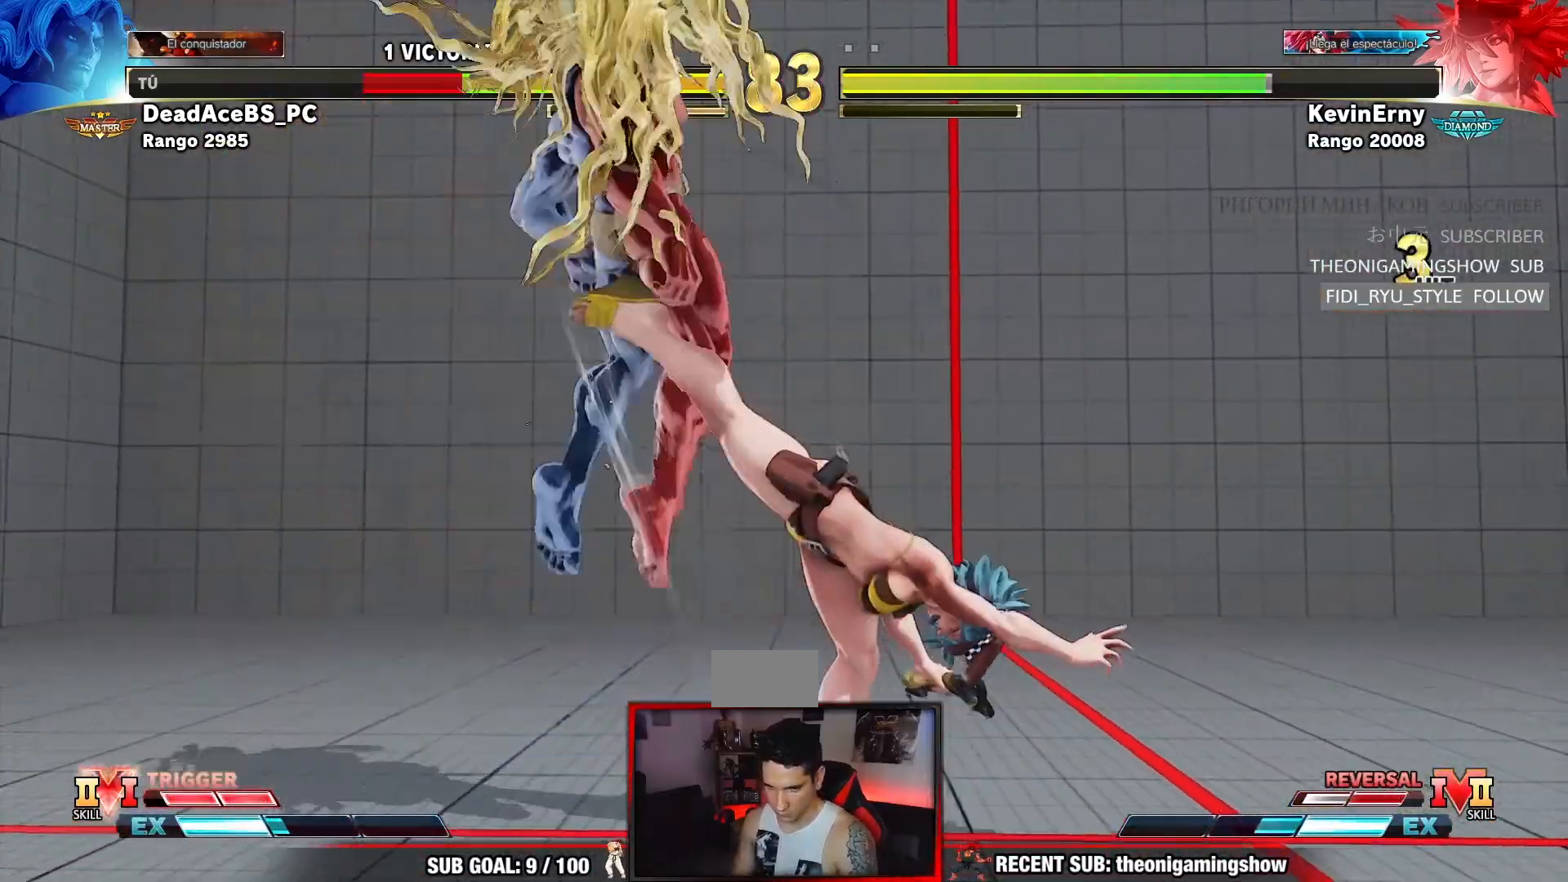
{"dt_ms": 500, "buttons": ["CROSS", "CIRCLE", "R2"], "left_stick": "left", "events": [[50, "left_stick", "left"], [417, "R2", "down"], [433, "CIRCLE", "down"], [433, "CROSS", "down"]]}
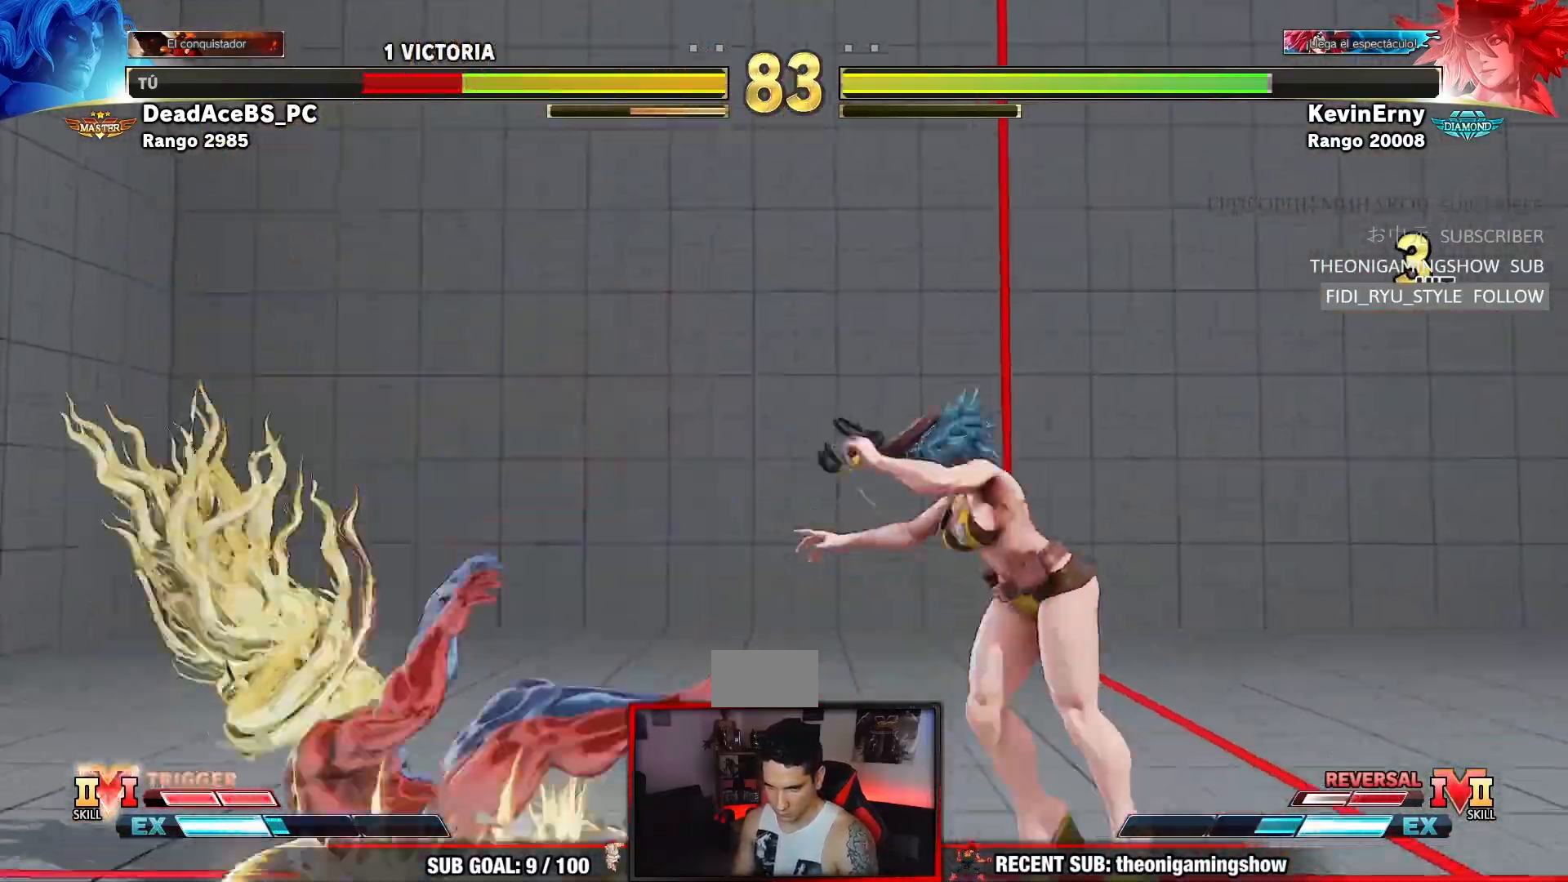
{"dt_ms": 500, "buttons": [], "left_stick": "down-left", "events": [[67, "CROSS", "up"], [83, "CIRCLE", "up"], [83, "R2", "up"], [233, "left_stick", "center"], [383, "left_stick", "left"], [500, "left_stick", "down-left"]]}
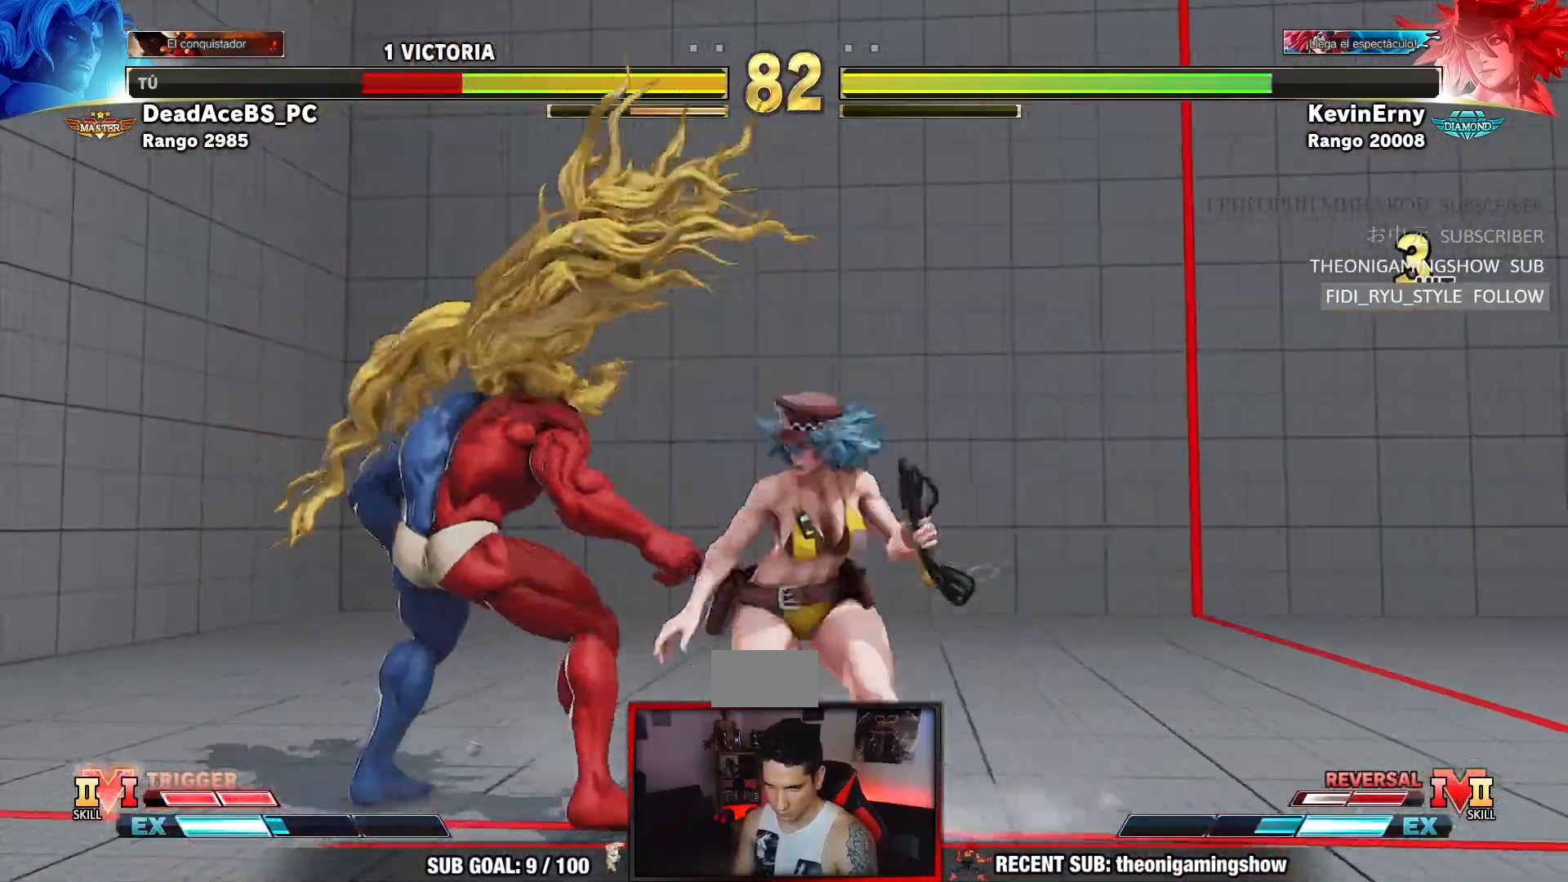
{"dt_ms": 500, "buttons": [], "left_stick": "down-left", "events": []}
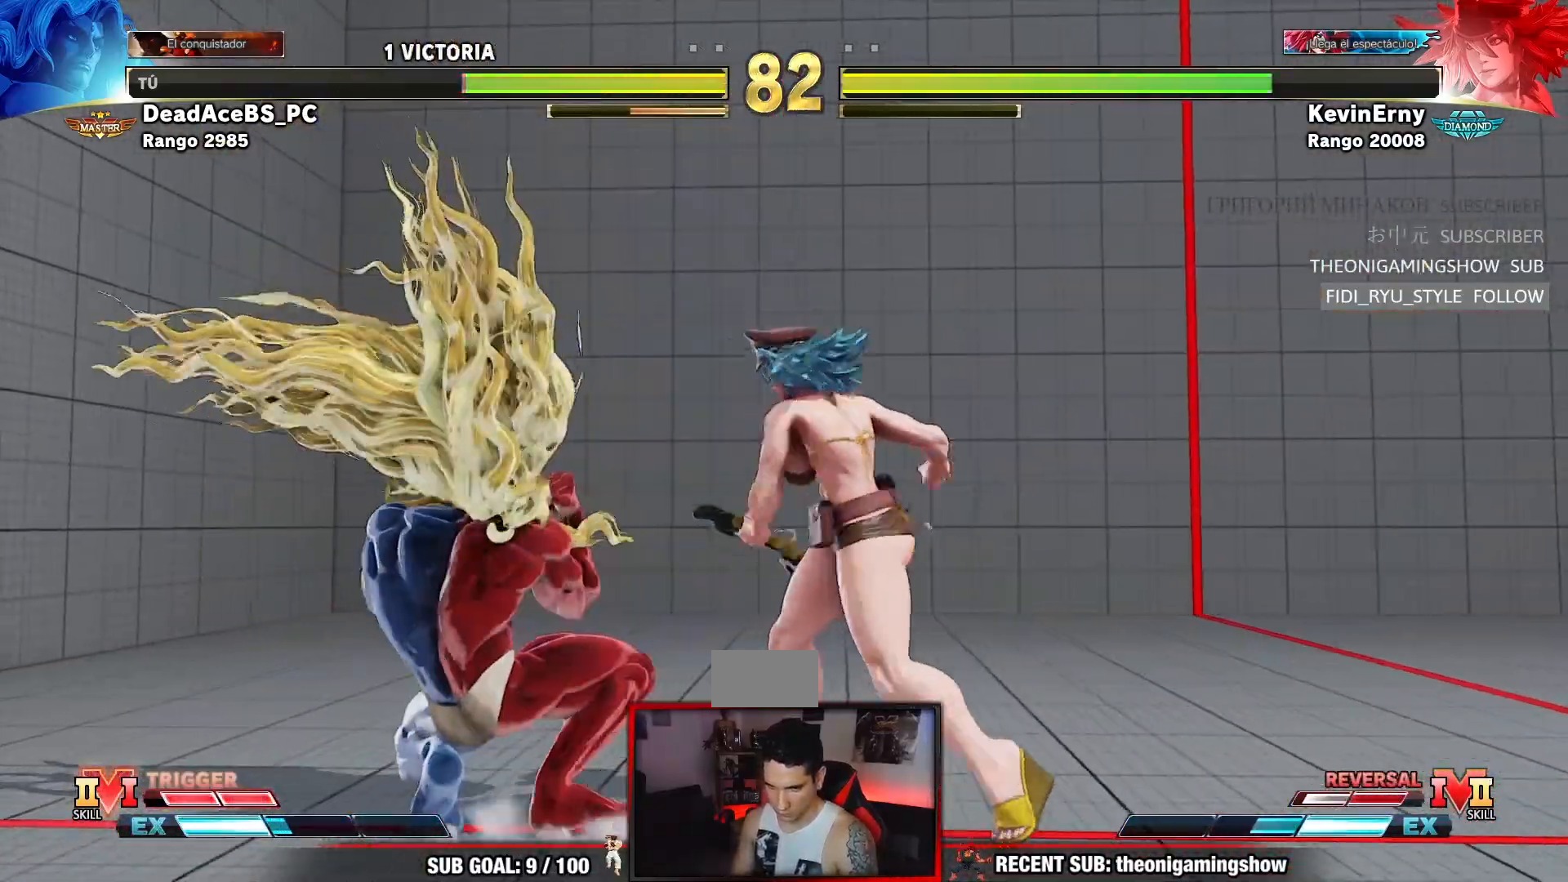
{"dt_ms": 500, "buttons": [], "left_stick": "down-left", "events": []}
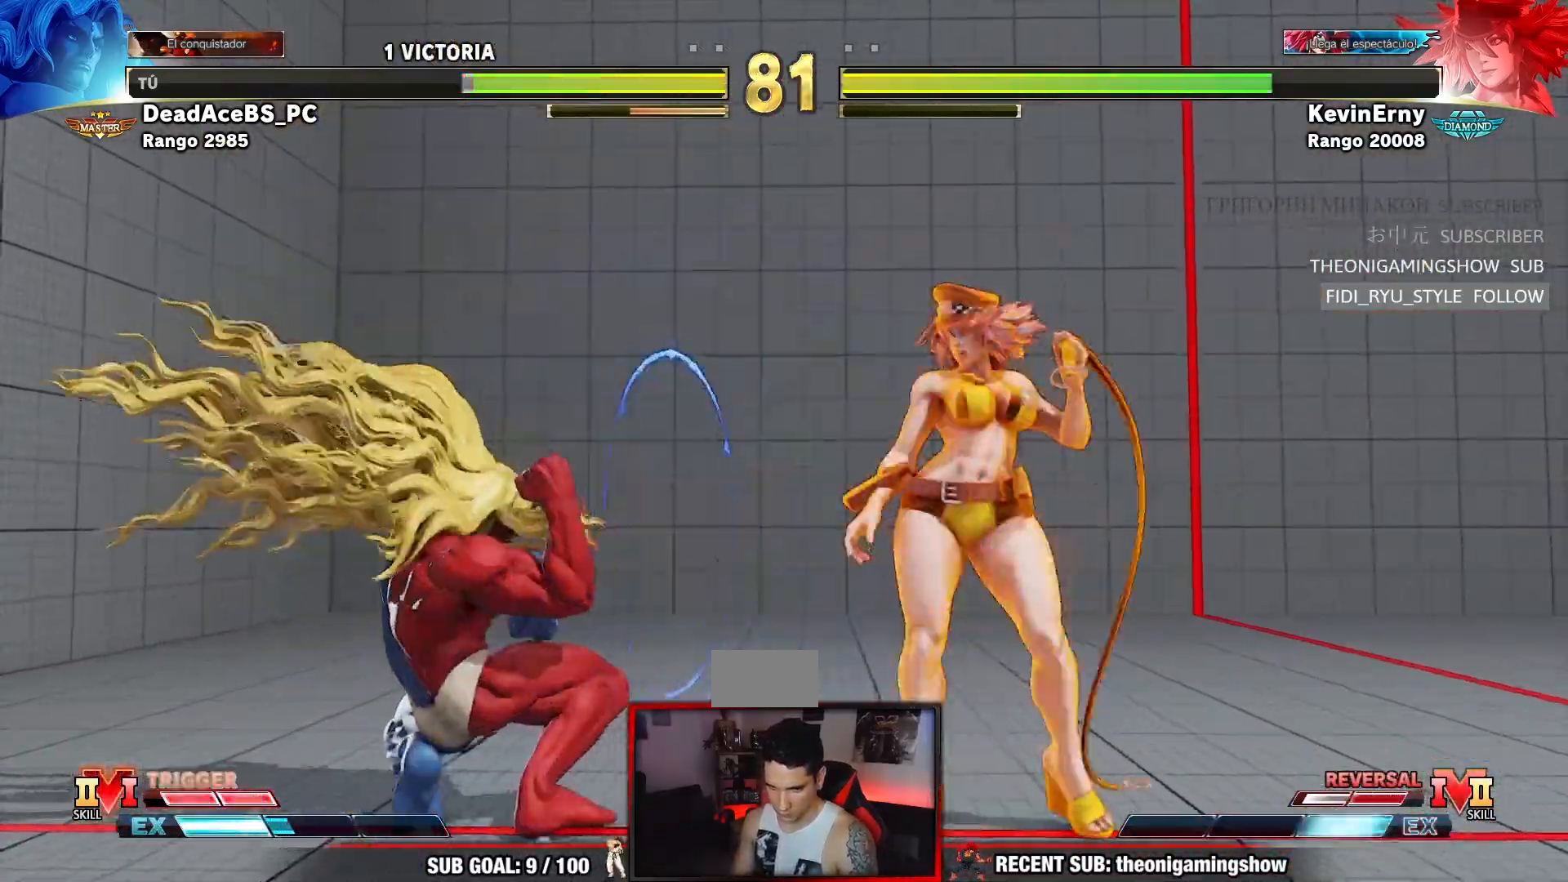
{"dt_ms": 500, "buttons": [], "left_stick": "center", "events": [[183, "TRIANGLE", "down"], [250, "TRIANGLE", "up"], [300, "left_stick", "right"], [333, "SQUARE", "down"], [333, "TRIANGLE", "down"], [400, "left_stick", "center"], [450, "SQUARE", "up"], [483, "TRIANGLE", "up"]]}
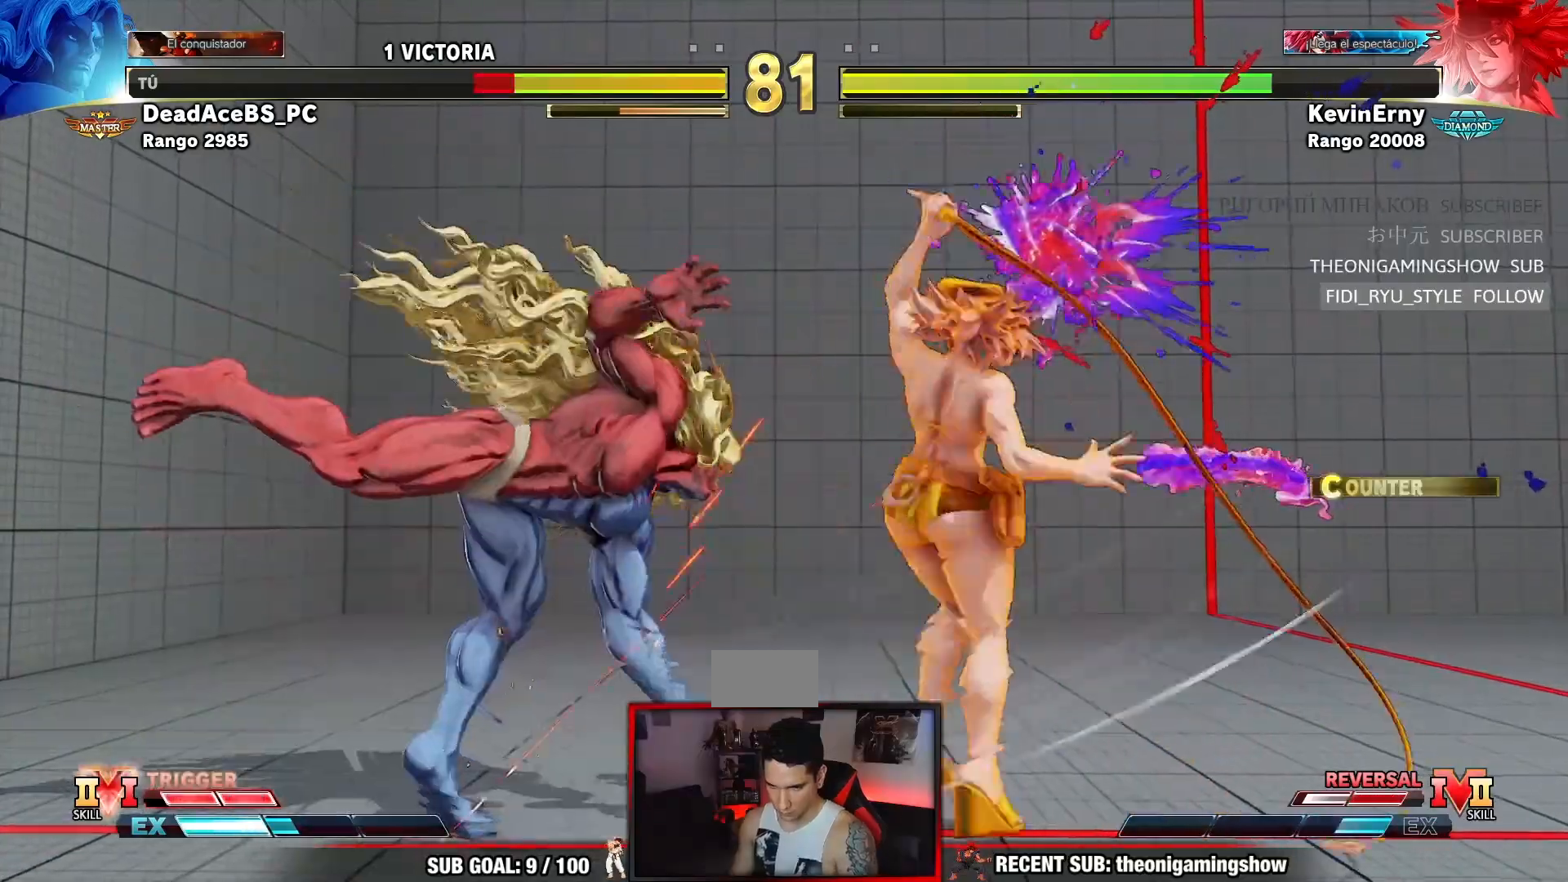
{"dt_ms": 500, "buttons": [], "left_stick": "left", "events": [[33, "left_stick", "left"]]}
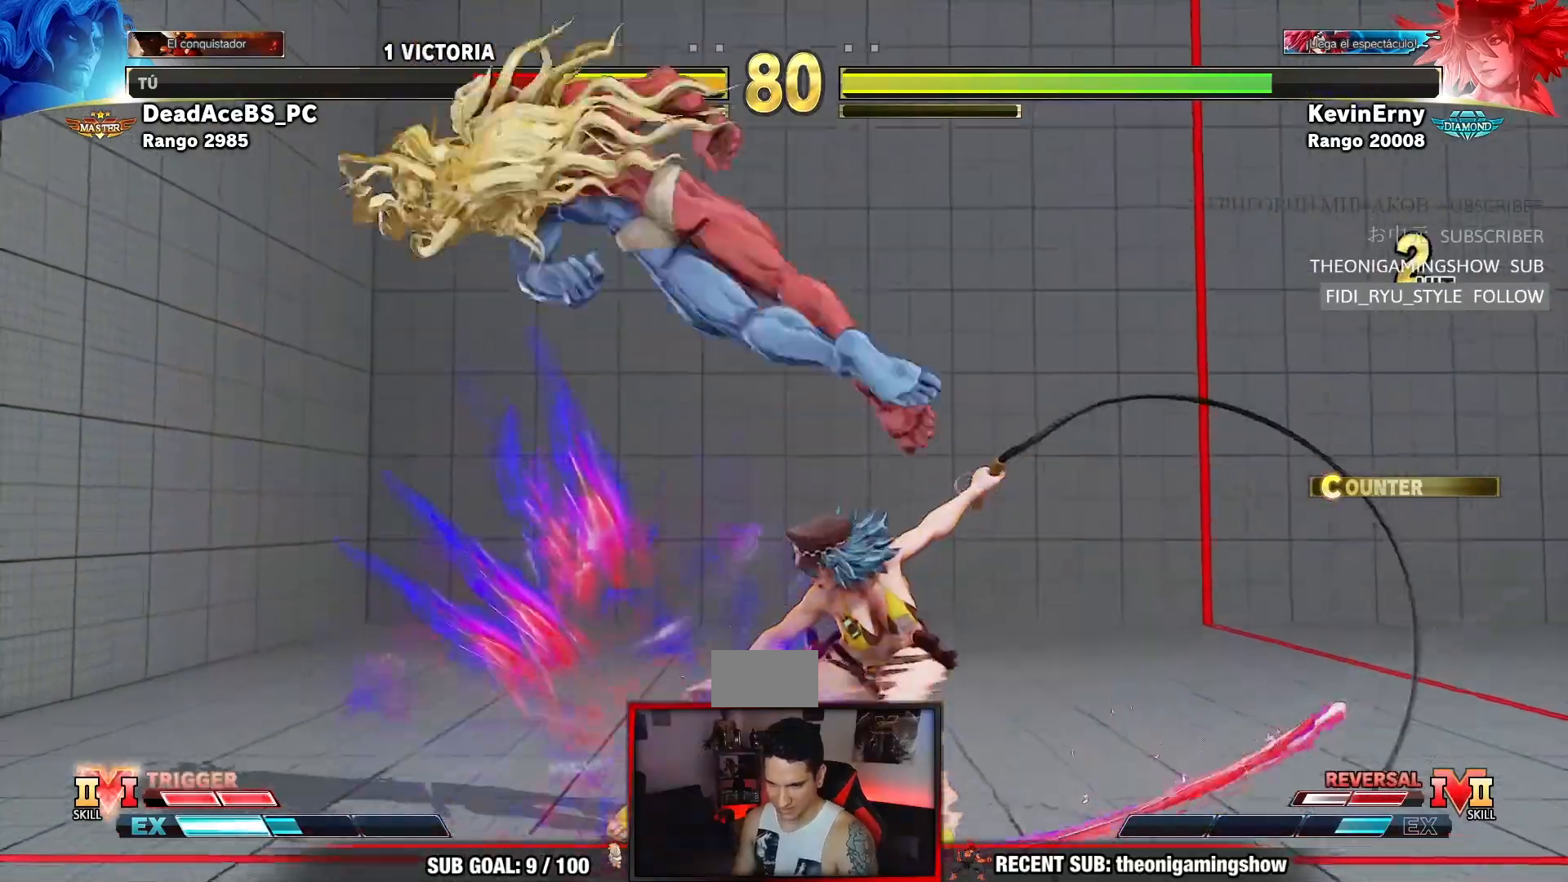
{"dt_ms": 500, "buttons": [], "left_stick": "left", "events": [[250, "CIRCLE", "down"], [250, "CROSS", "down"], [250, "R2", "down"], [383, "CIRCLE", "up"], [383, "CROSS", "up"], [467, "R2", "up"]]}
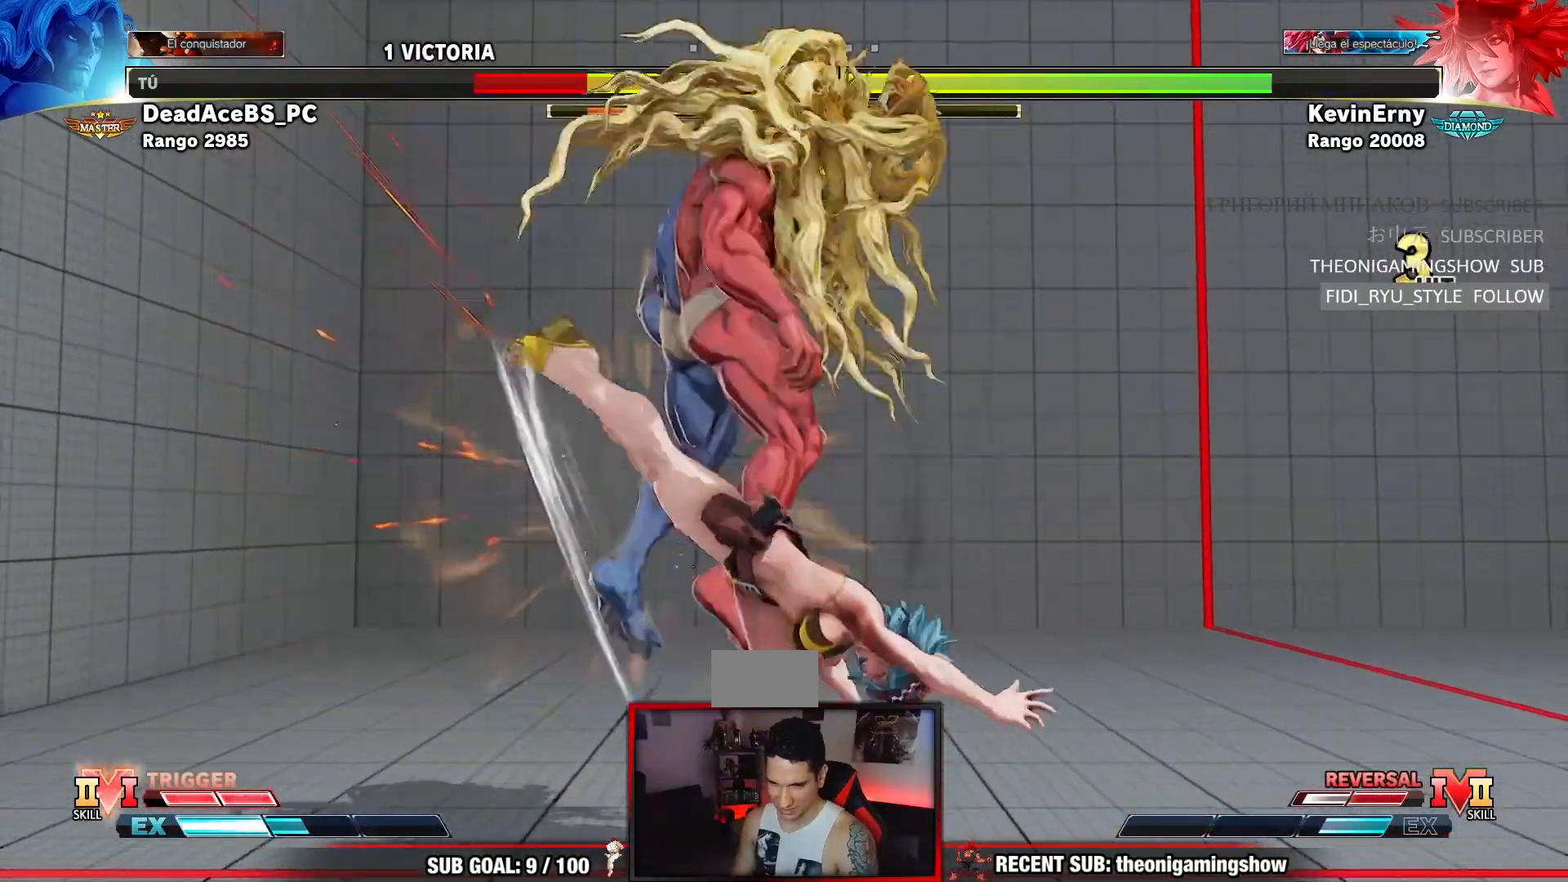
{"dt_ms": 500, "buttons": ["R2"], "left_stick": "center", "events": [[33, "left_stick", "center"], [500, "R2", "down"]]}
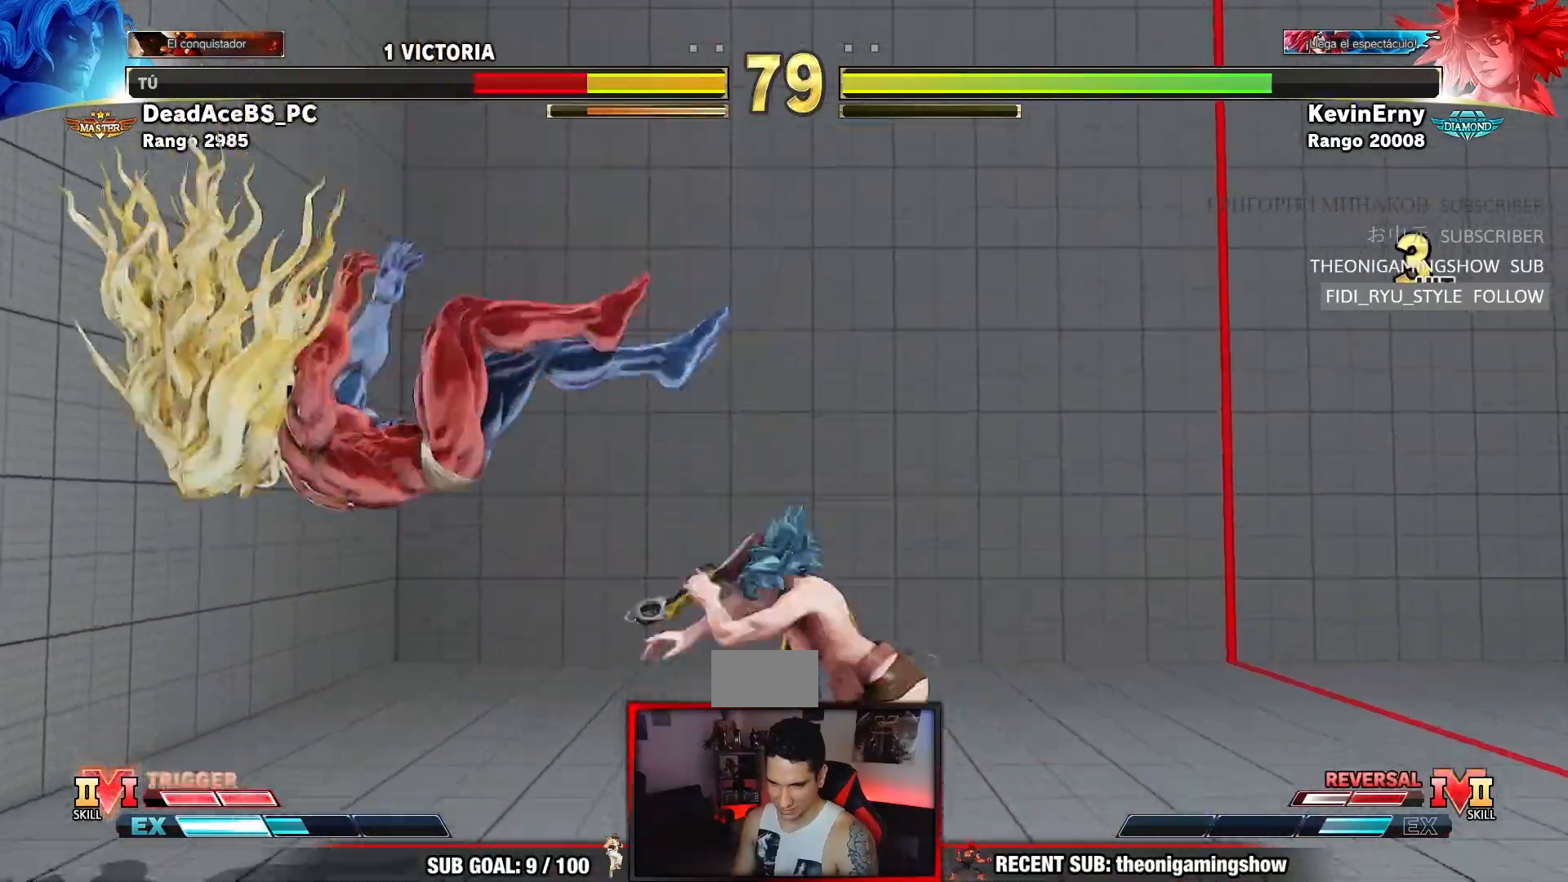
{"dt_ms": 500, "buttons": [], "left_stick": "left", "events": [[17, "CIRCLE", "down"], [17, "CROSS", "down"], [33, "R2", "up"], [67, "CIRCLE", "up"], [83, "CROSS", "up"], [133, "R2", "down"], [150, "CIRCLE", "down"], [150, "CROSS", "down"], [150, "R2", "up"], [183, "CIRCLE", "up"], [233, "CROSS", "up"], [233, "R2", "down"], [283, "R2", "up"], [500, "left_stick", "left"]]}
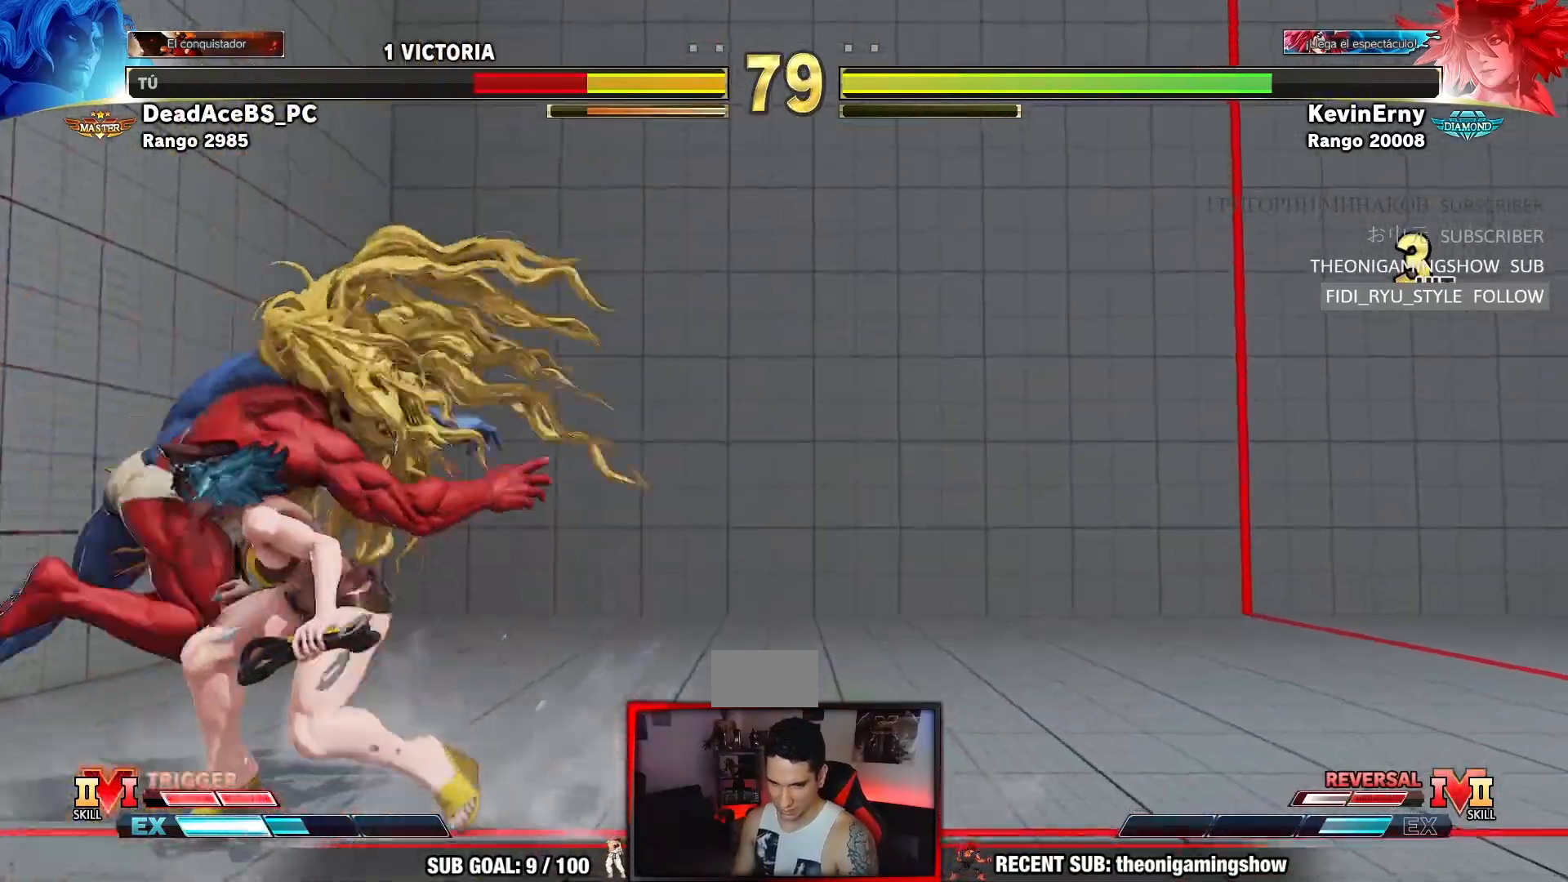
{"dt_ms": 500, "buttons": [], "left_stick": "down-left", "events": [[67, "left_stick", "center"], [133, "left_stick", "left"], [450, "left_stick", "down-left"]]}
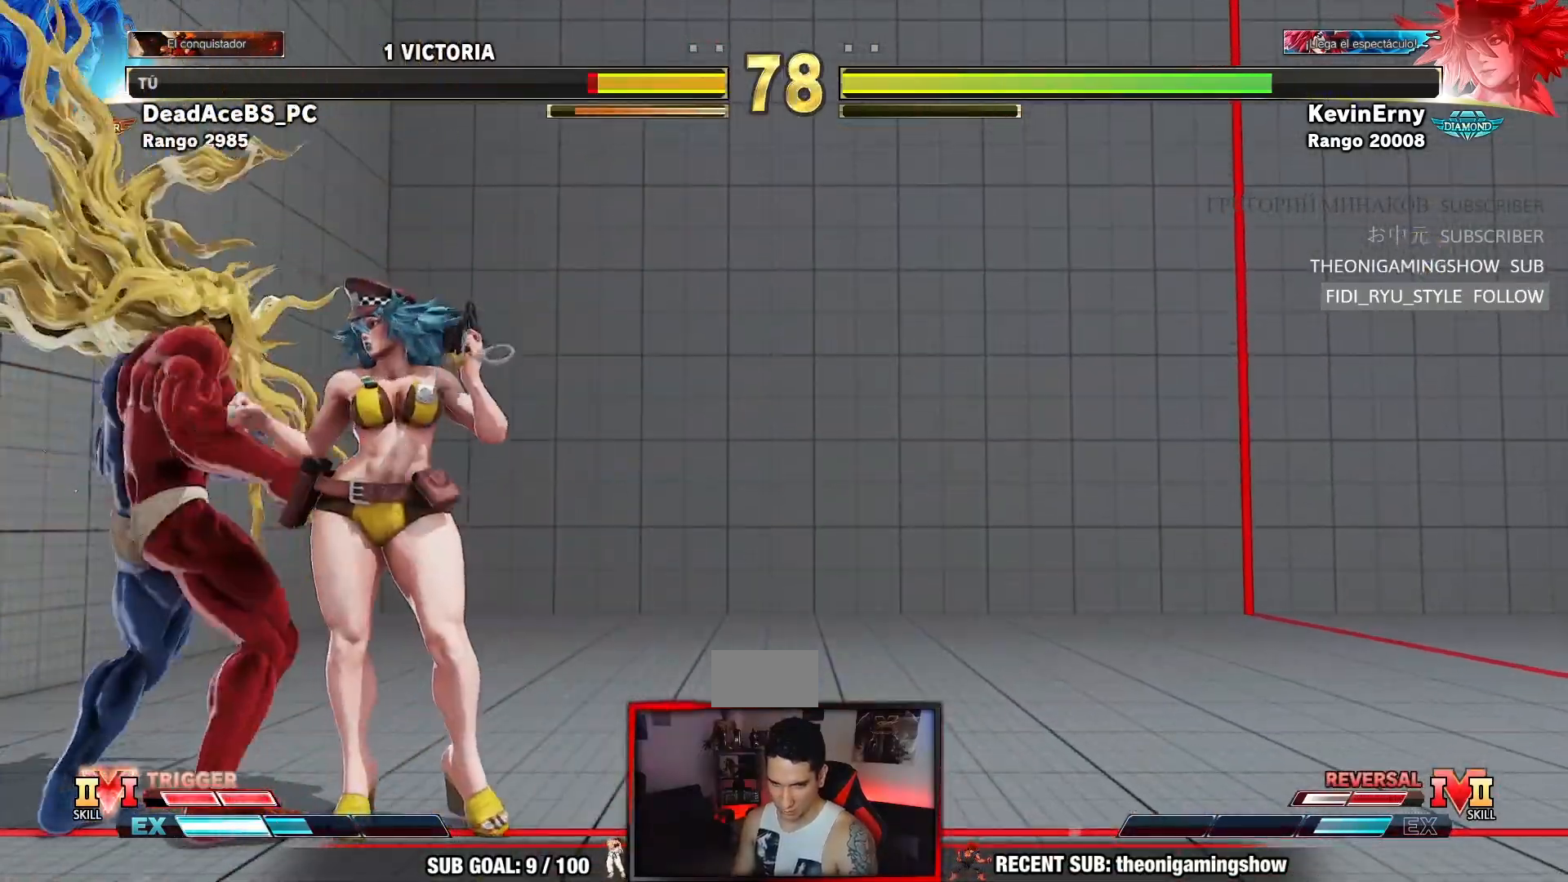
{"dt_ms": 500, "buttons": [], "left_stick": "down-left", "events": [[100, "SQUARE", "down"], [283, "SQUARE", "up"]]}
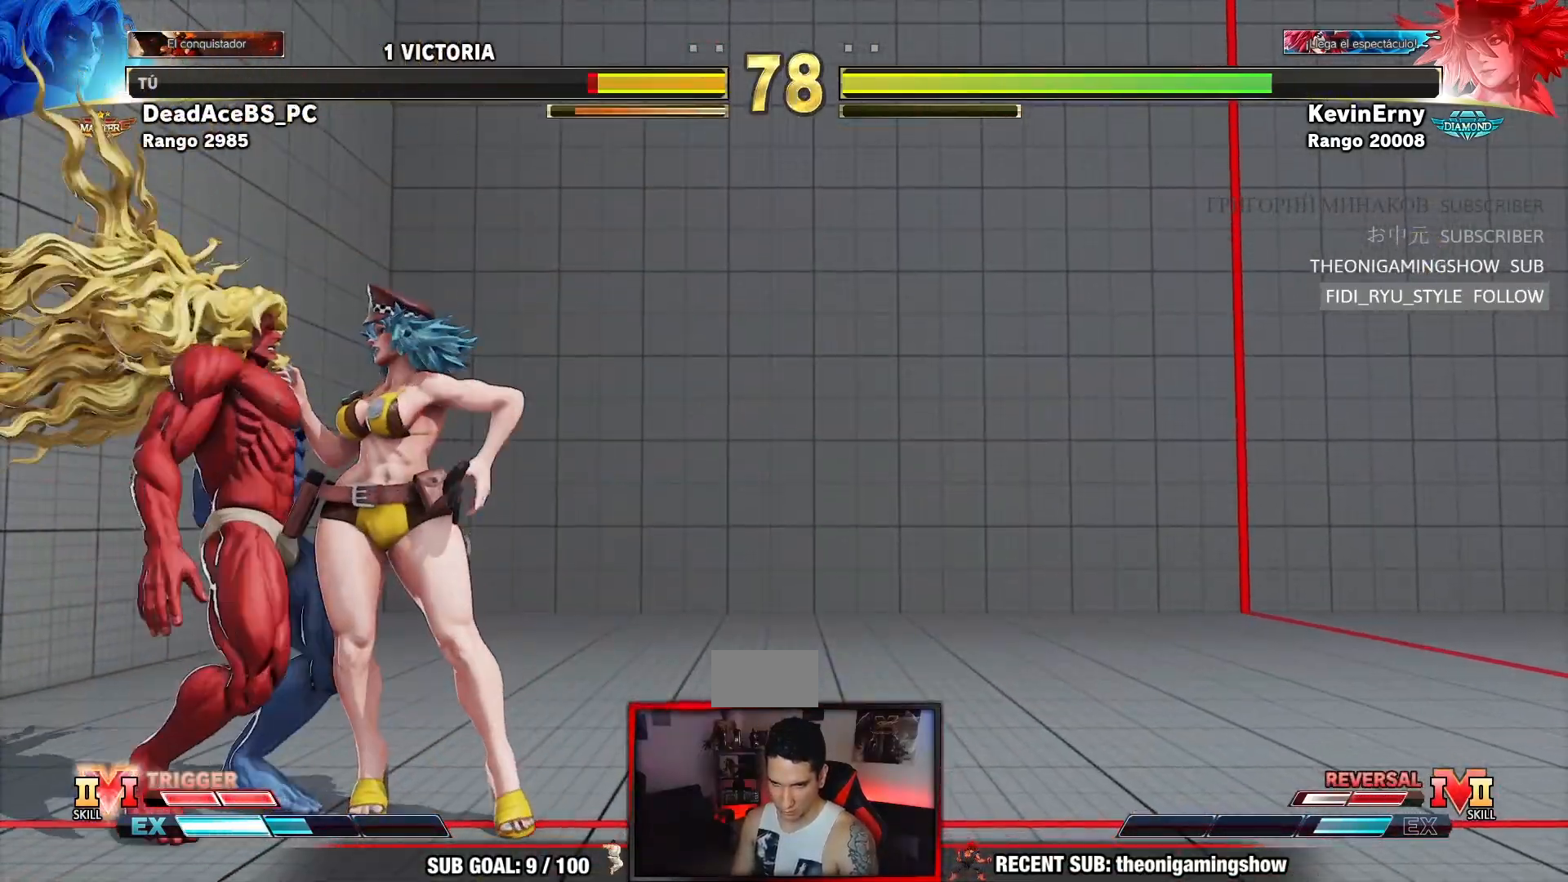
{"dt_ms": 500, "buttons": [], "left_stick": "center", "events": [[50, "left_stick", "center"]]}
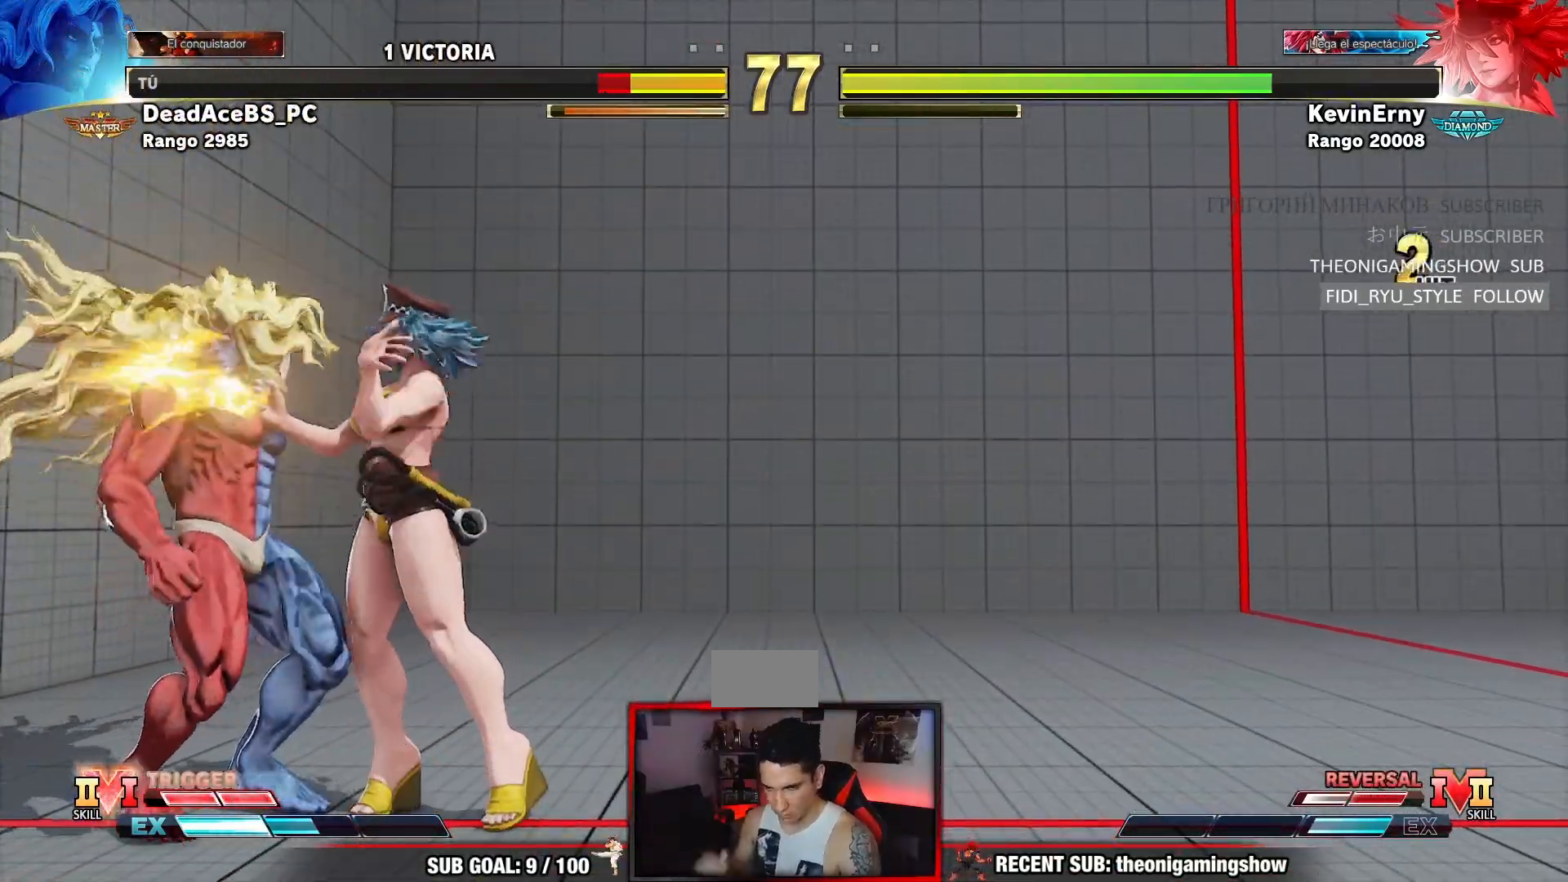
{"dt_ms": 500, "buttons": [], "left_stick": "center", "events": []}
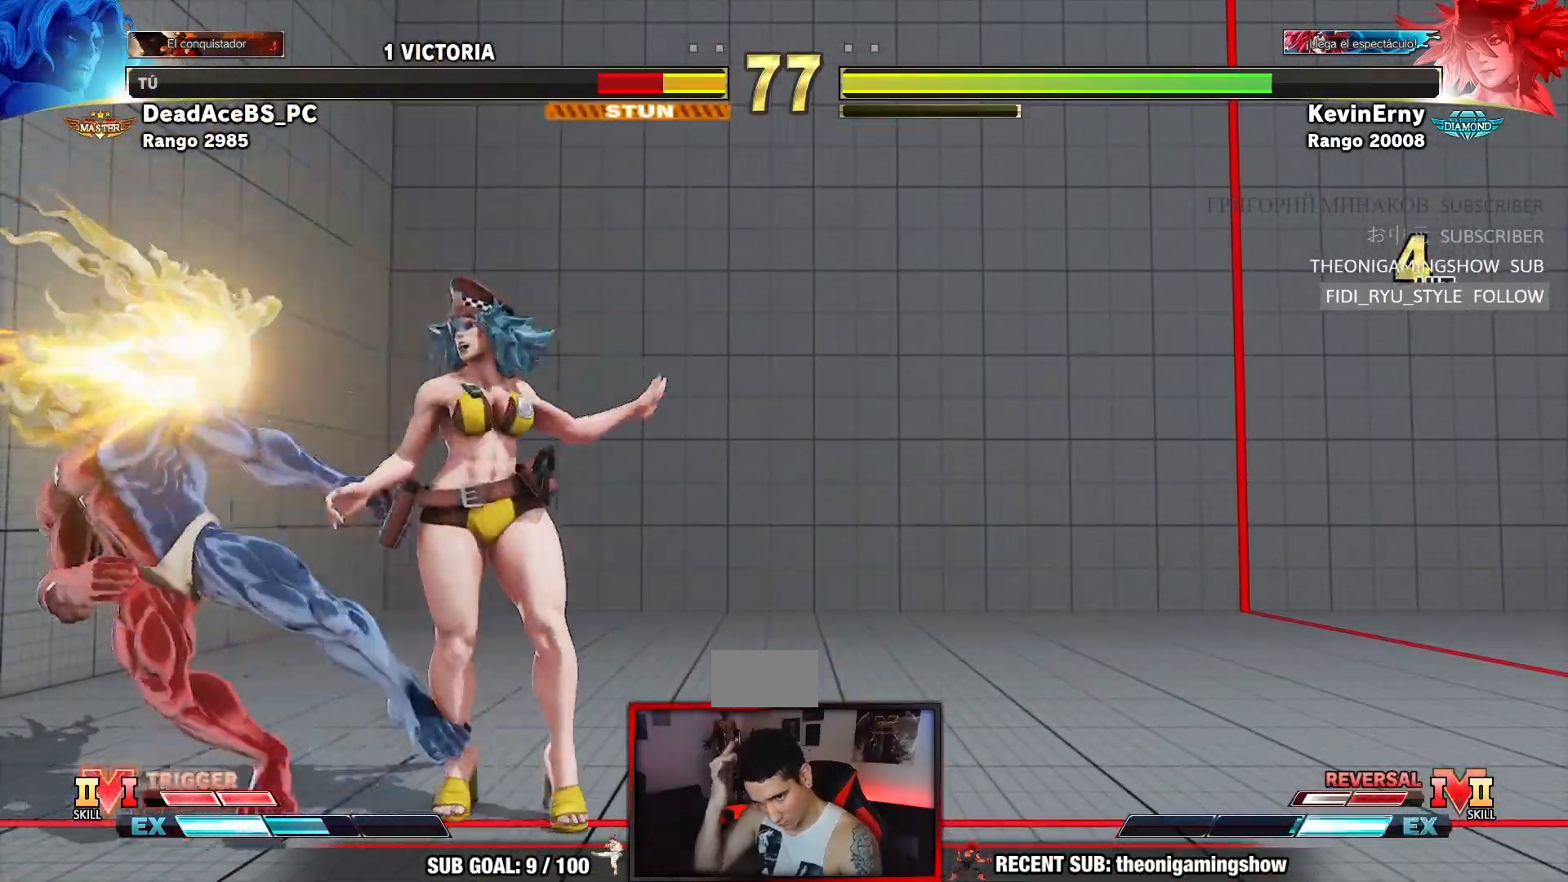
{"dt_ms": 500, "buttons": [], "left_stick": "center", "events": []}
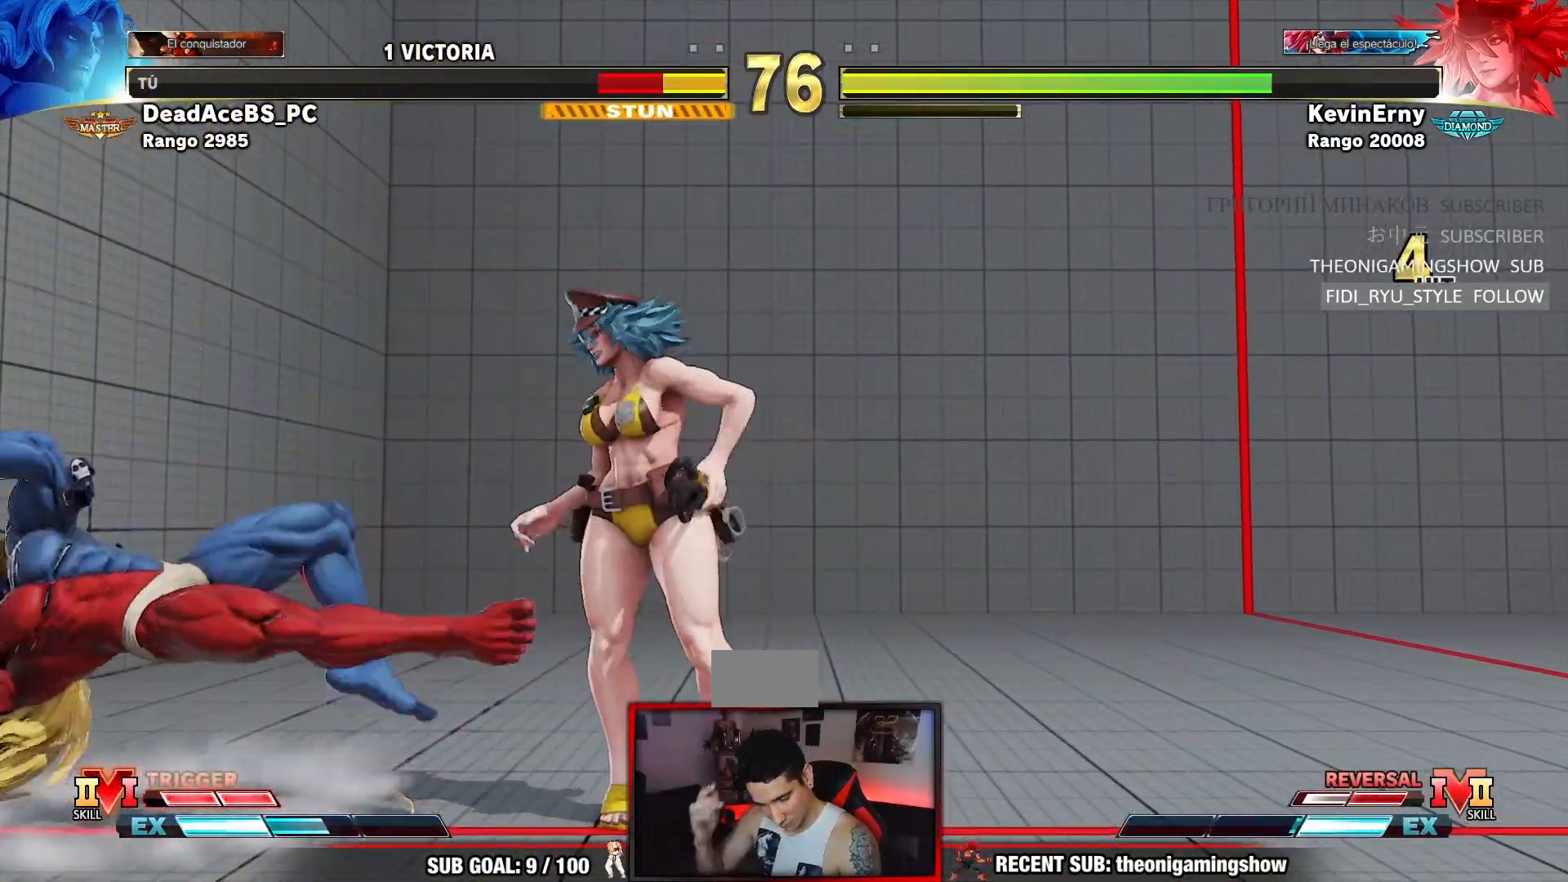
{"dt_ms": 500, "buttons": [], "left_stick": "center", "events": []}